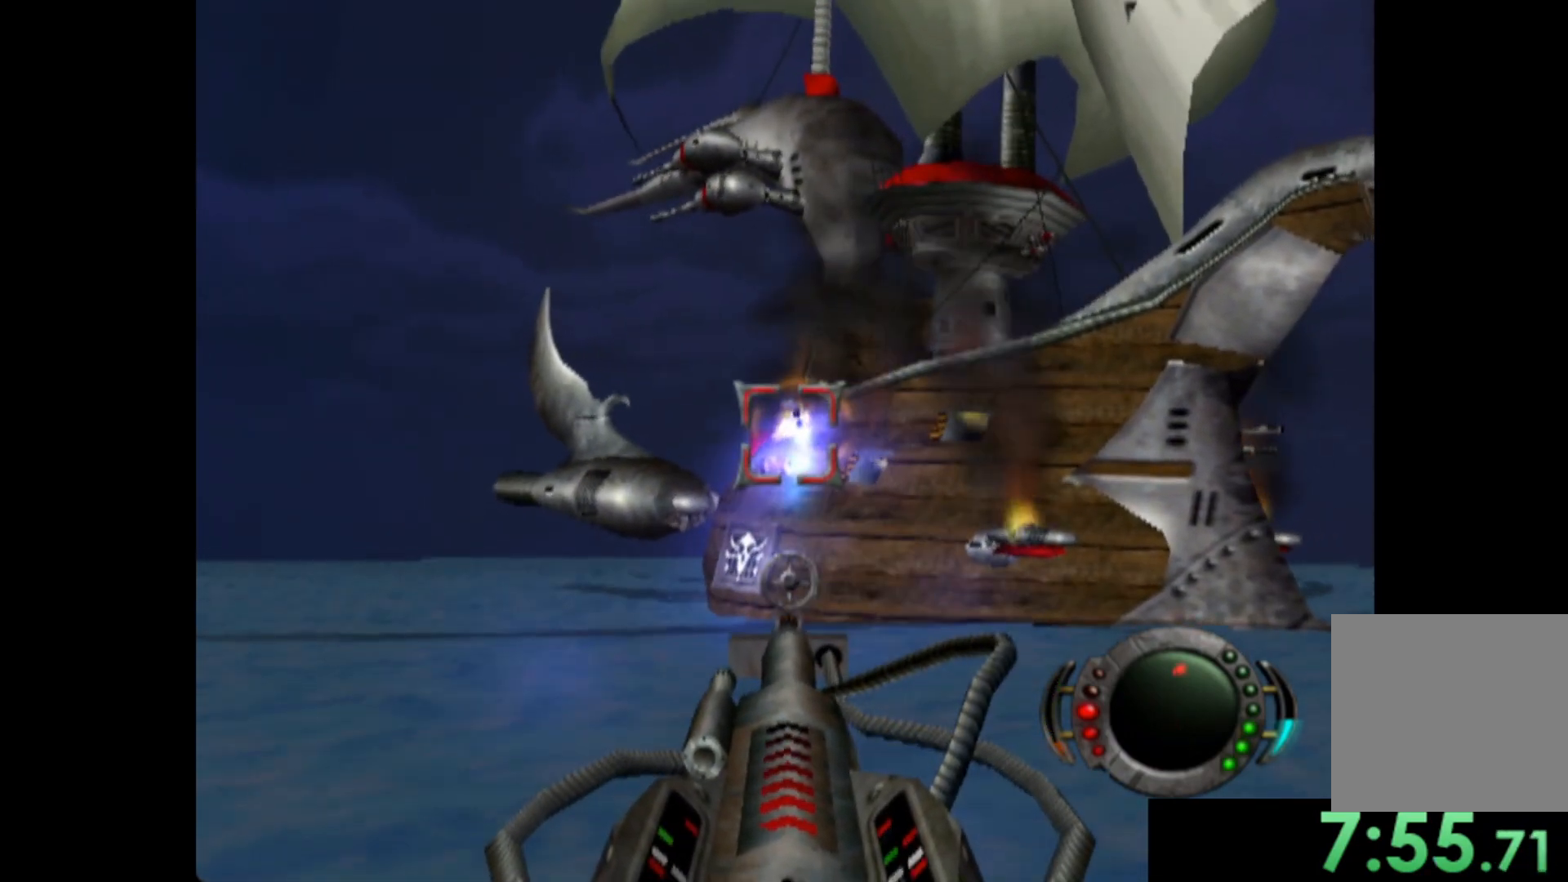
Gameplay with a controller (Xbox layout); each line is a JSON object with the inputs held at the frame after it. "events" lists button and stick changes between this image and that frame as [ms after this image, input, new state], when the widget could be followed in between. Not read: right_stick.
{"buttons": [], "left_stick": "center", "events": [[100, "X", "up"], [200, "X", "down"], [260, "X", "up"], [380, "X", "down"], [460, "X", "up"]]}
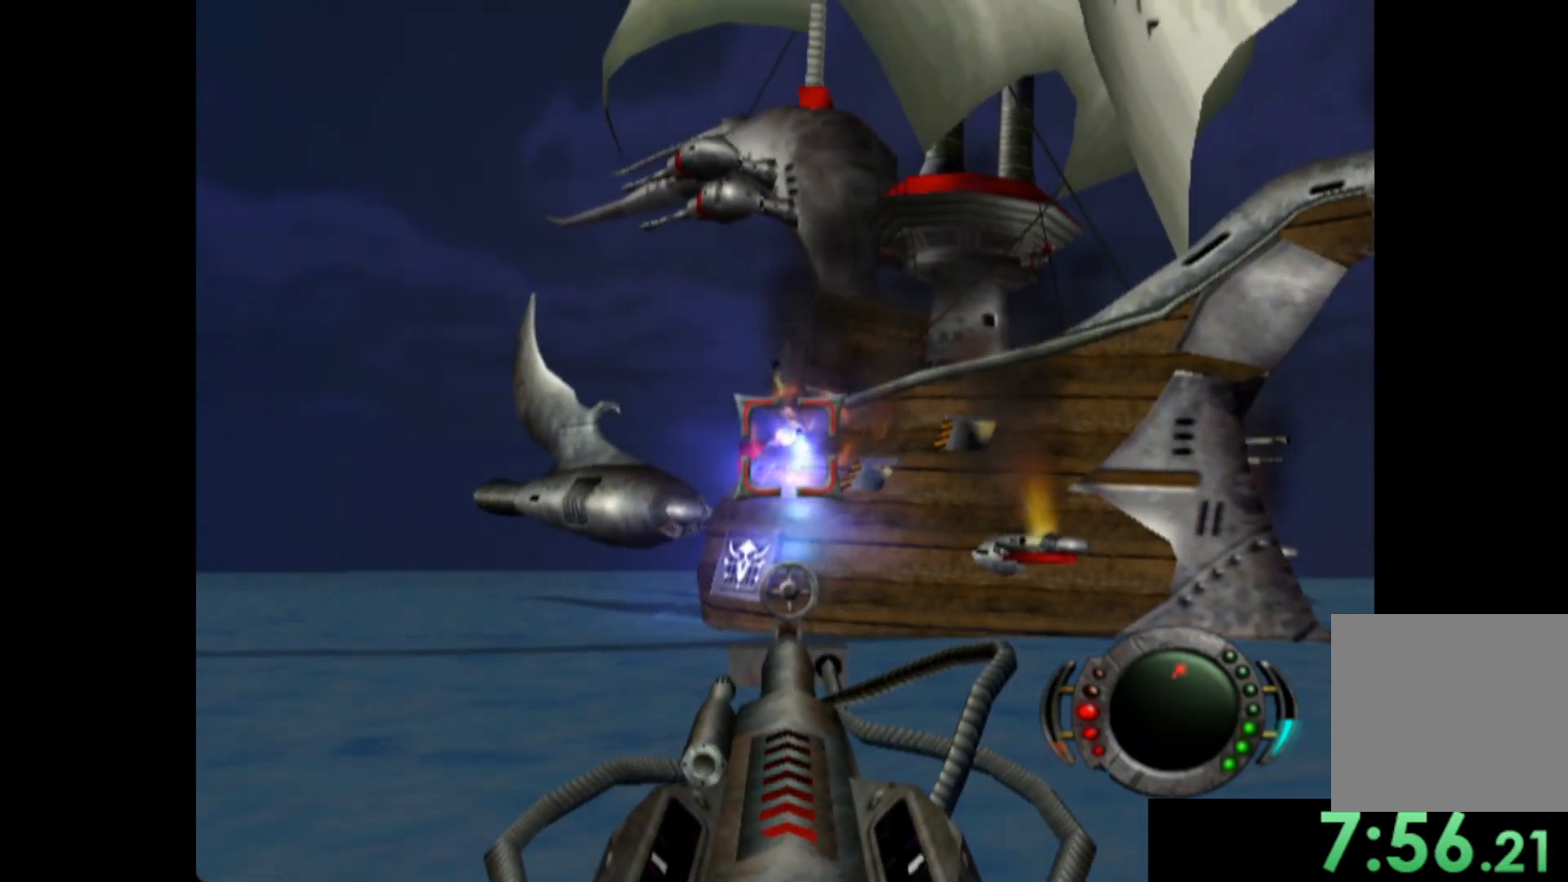
{"buttons": ["X"], "left_stick": "center", "events": [[60, "X", "down"], [140, "X", "up"], [220, "X", "down"], [320, "X", "up"], [420, "X", "down"]]}
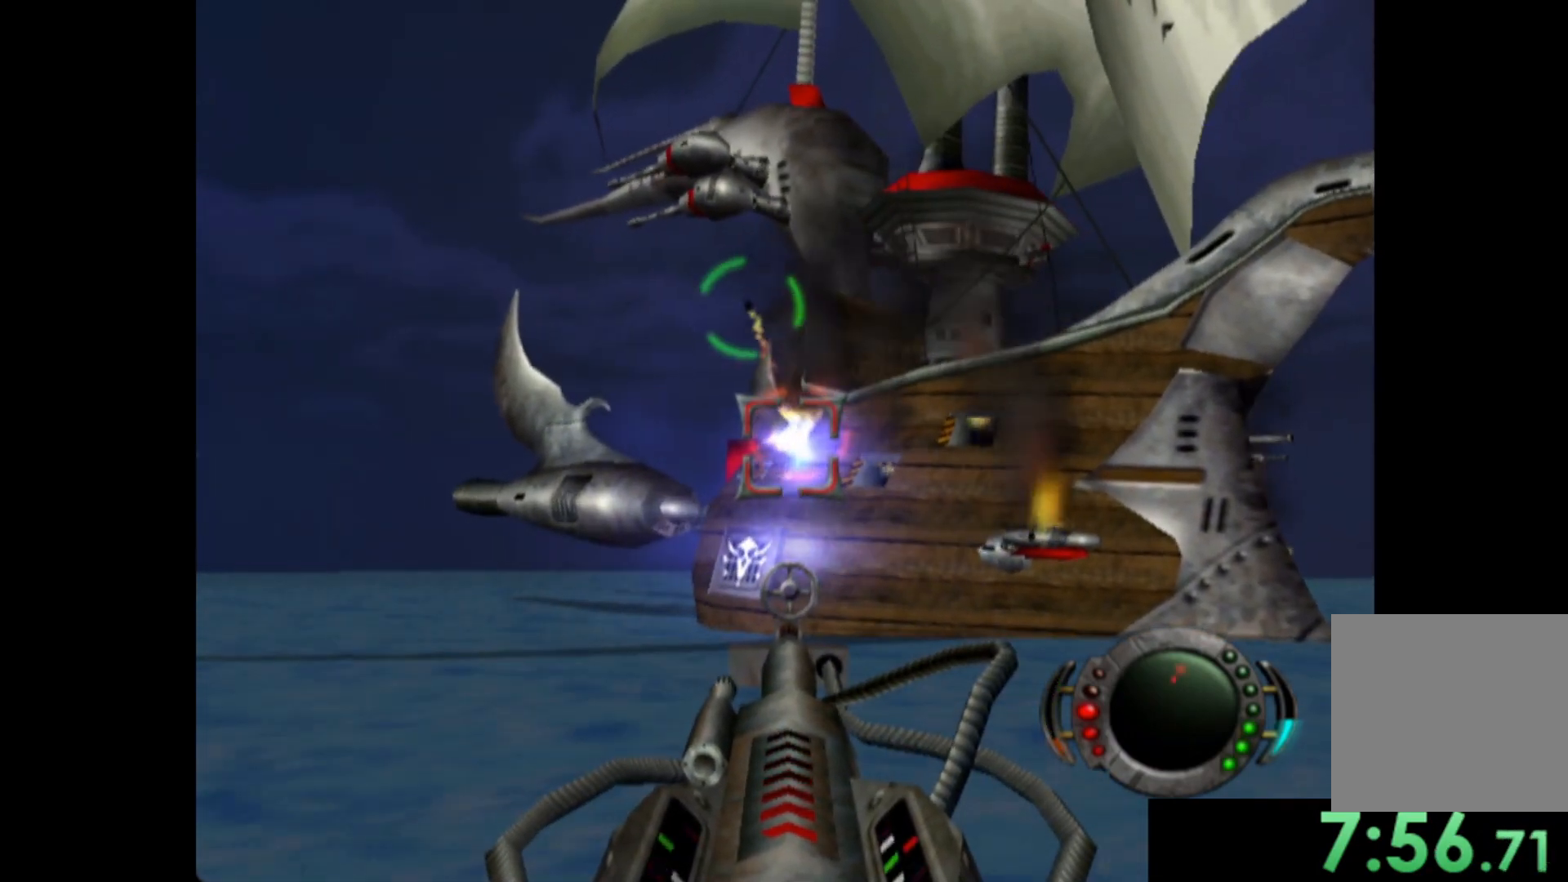
{"buttons": [], "left_stick": "center", "events": [[20, "X", "up"], [120, "X", "down"], [220, "X", "up"], [320, "X", "down"], [440, "X", "up"]]}
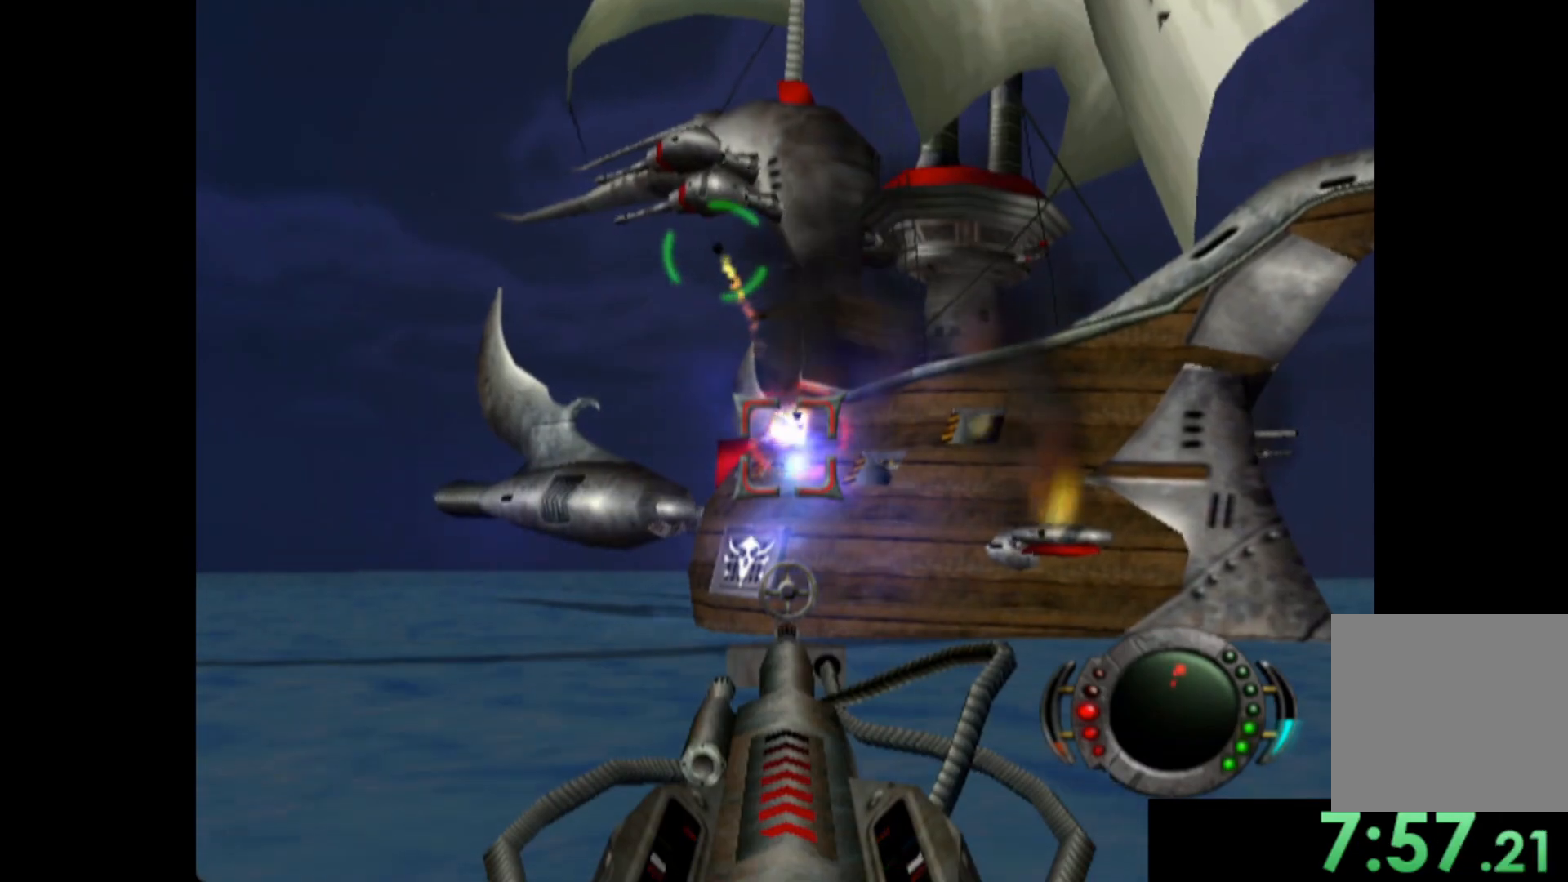
{"buttons": ["X"], "left_stick": "down-left", "events": [[40, "X", "down"], [40, "left_stick", "down"], [140, "X", "up"], [140, "left_stick", "center"], [260, "X", "down"], [300, "left_stick", "down-left"], [380, "X", "up"], [480, "X", "down"]]}
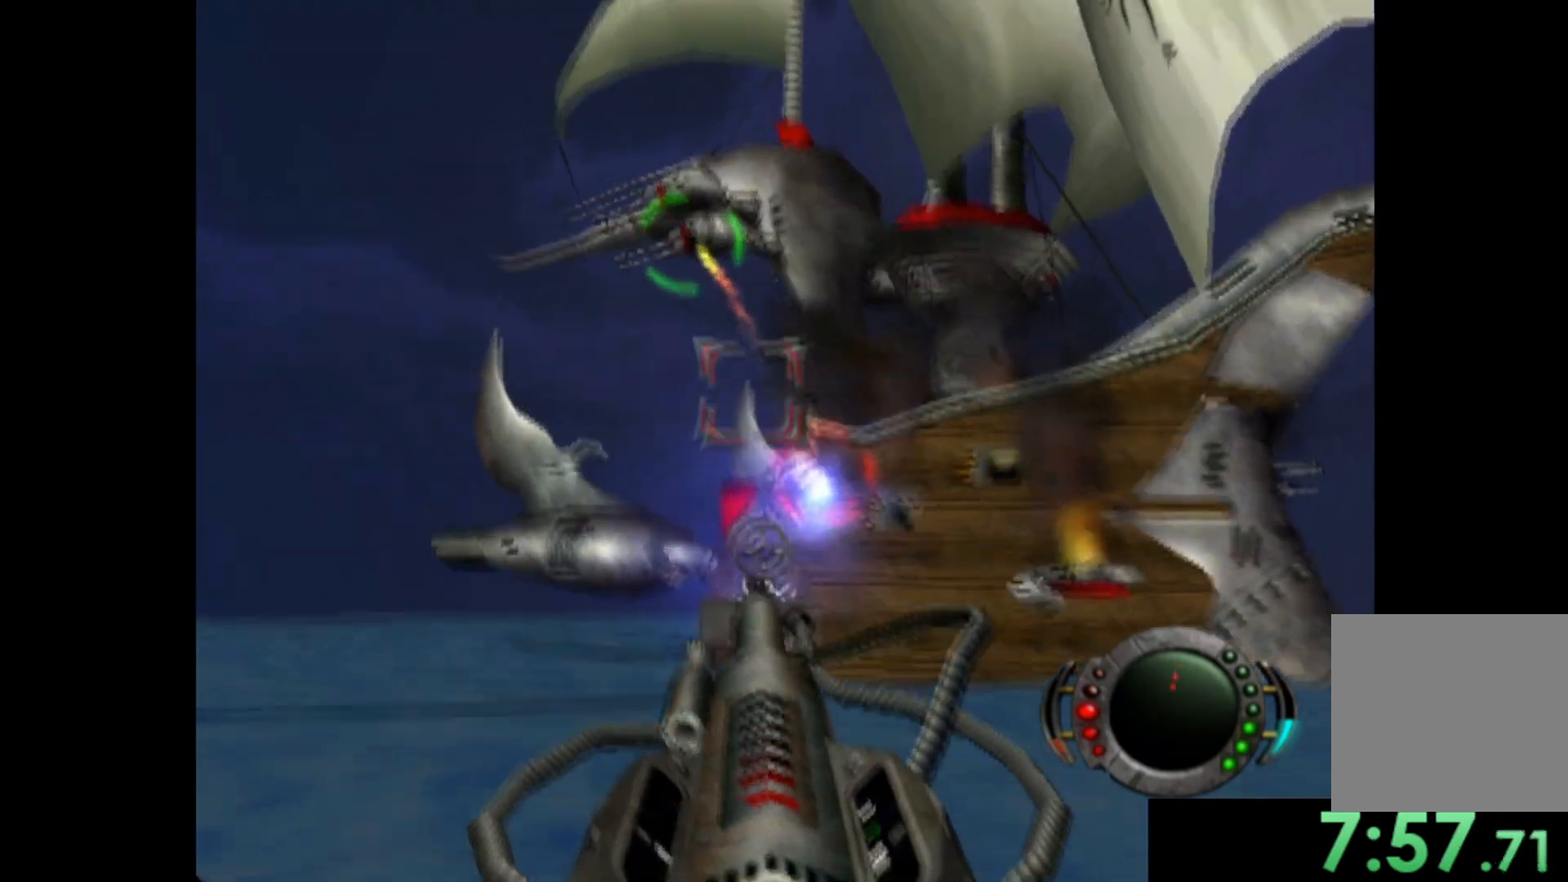
{"buttons": [], "left_stick": "center", "events": [[80, "X", "up"], [140, "left_stick", "center"], [200, "X", "down"], [280, "left_stick", "right"], [300, "X", "up"], [400, "X", "down"], [480, "X", "up"], [480, "left_stick", "center"]]}
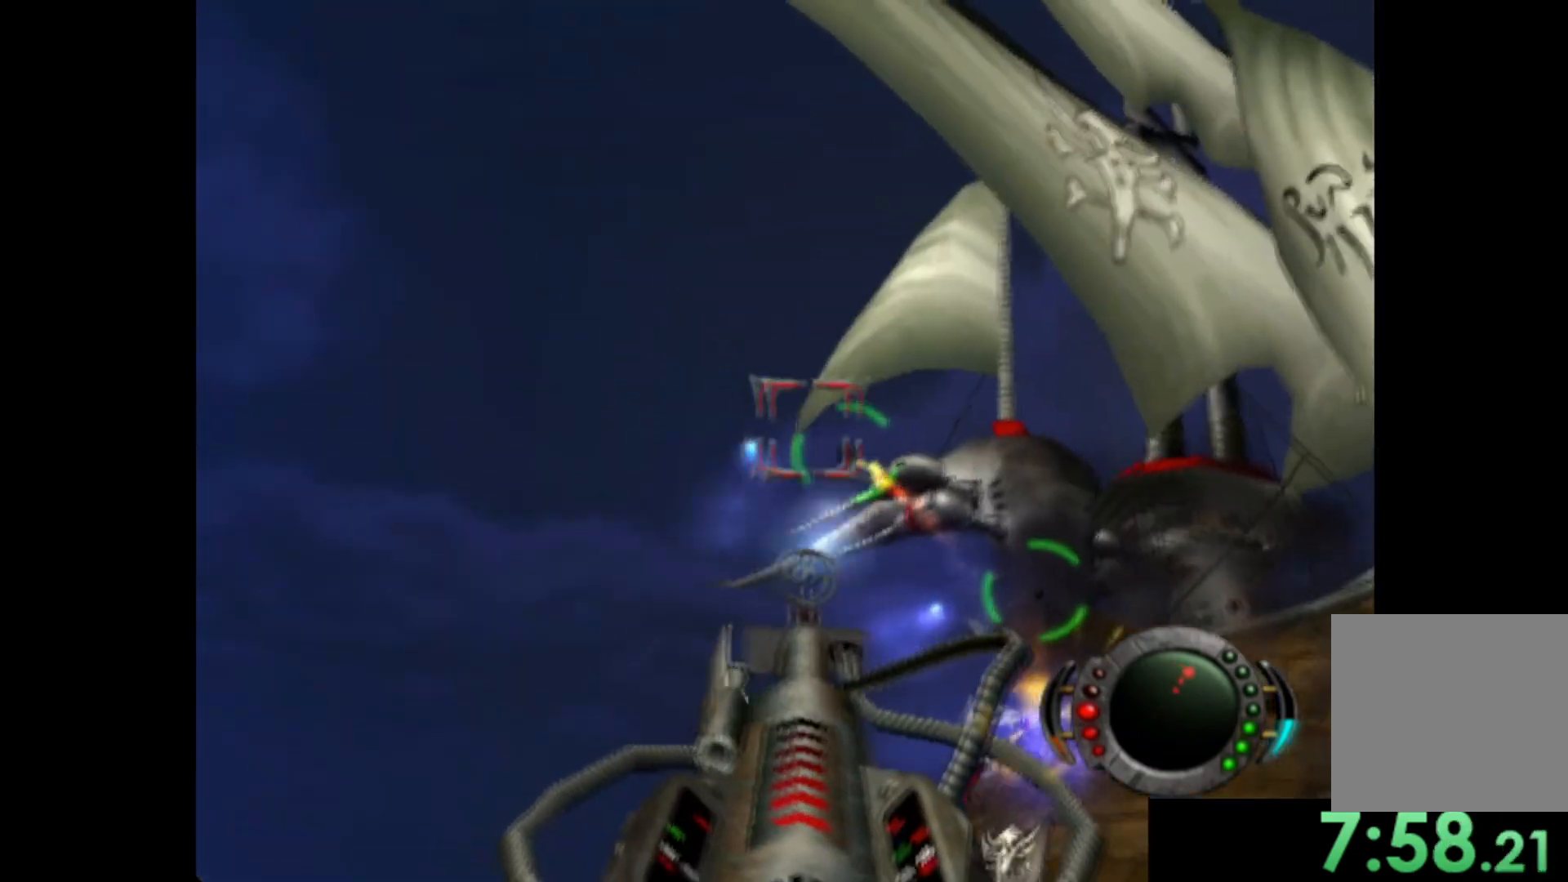
{"buttons": [], "left_stick": "up-right", "events": [[100, "X", "down"], [160, "left_stick", "right"], [200, "X", "up"], [280, "left_stick", "up"], [300, "X", "down"], [400, "X", "up"], [400, "left_stick", "up-right"]]}
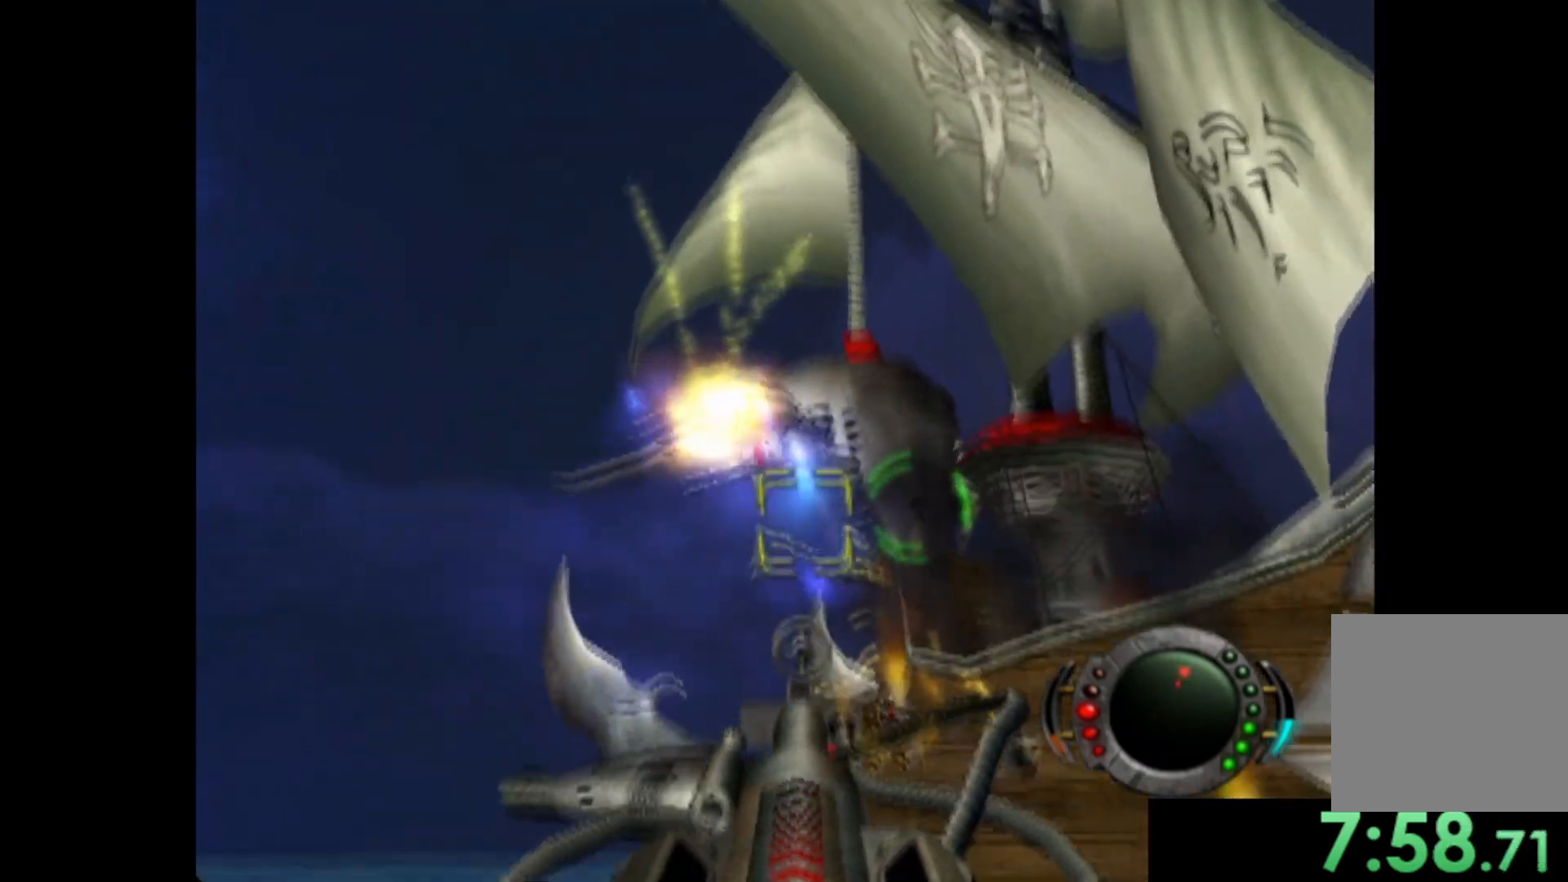
{"buttons": ["X"], "left_stick": "up-right", "events": [[20, "X", "down"], [40, "left_stick", "center"], [120, "left_stick", "down"], [140, "X", "up"], [220, "left_stick", "down-right"], [260, "X", "down"], [320, "left_stick", "center"], [340, "X", "up"], [420, "left_stick", "up-right"], [440, "X", "down"]]}
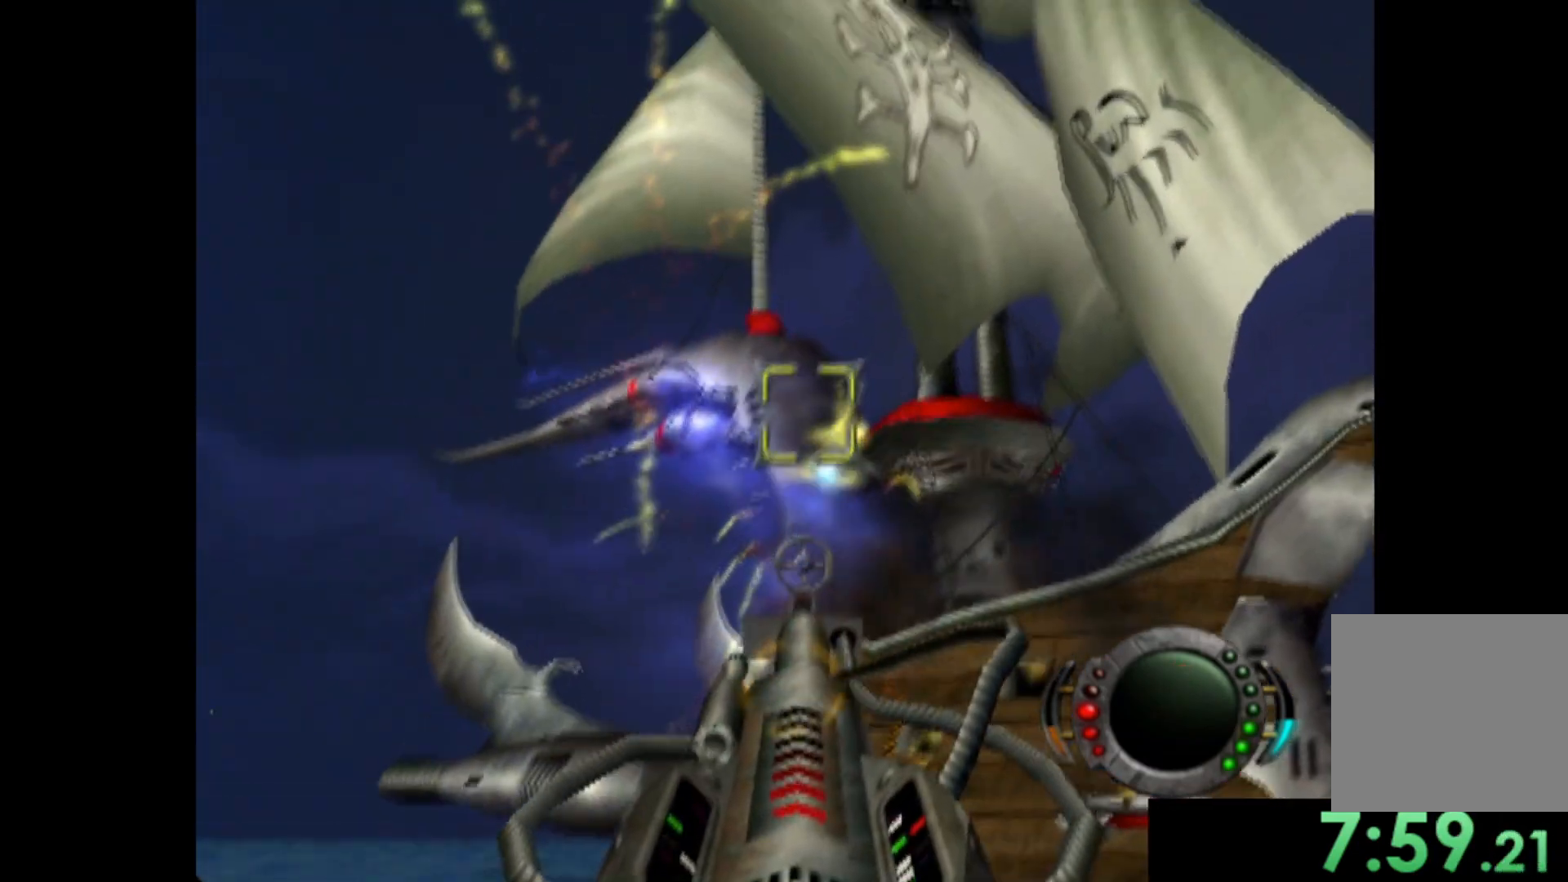
{"buttons": [], "left_stick": "down", "events": [[40, "X", "up"], [40, "left_stick", "up"], [180, "X", "down"], [280, "X", "up"], [360, "left_stick", "center"], [380, "X", "down"], [440, "left_stick", "down"], [480, "X", "up"]]}
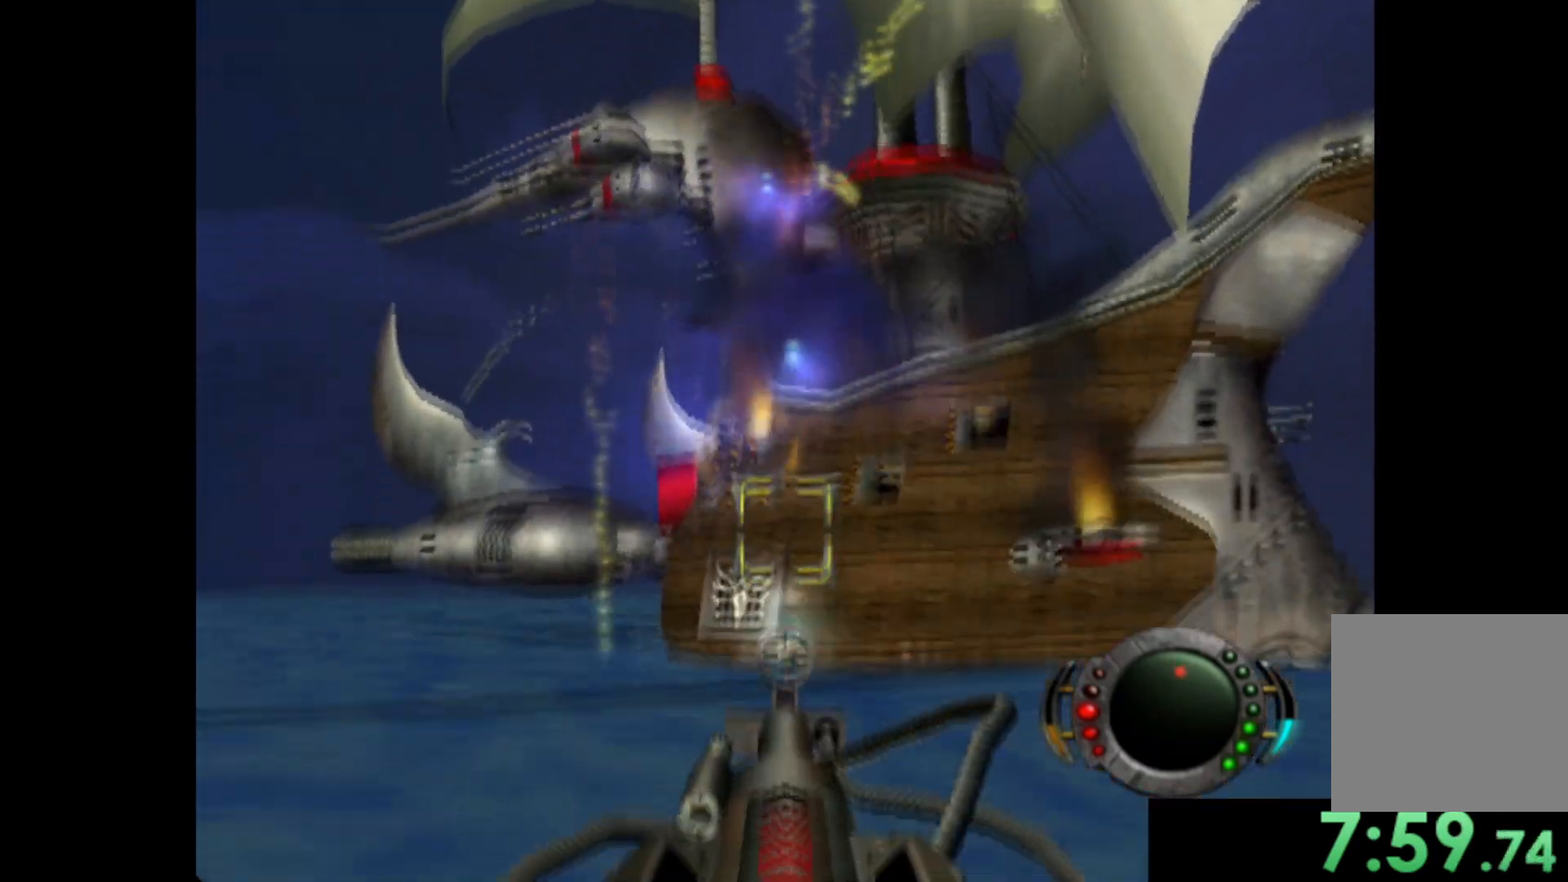
{"buttons": ["X"], "left_stick": "left", "events": [[100, "X", "down"], [120, "left_stick", "center"], [180, "X", "up"], [300, "X", "down"], [400, "X", "up"], [460, "left_stick", "left"], [480, "X", "down"]]}
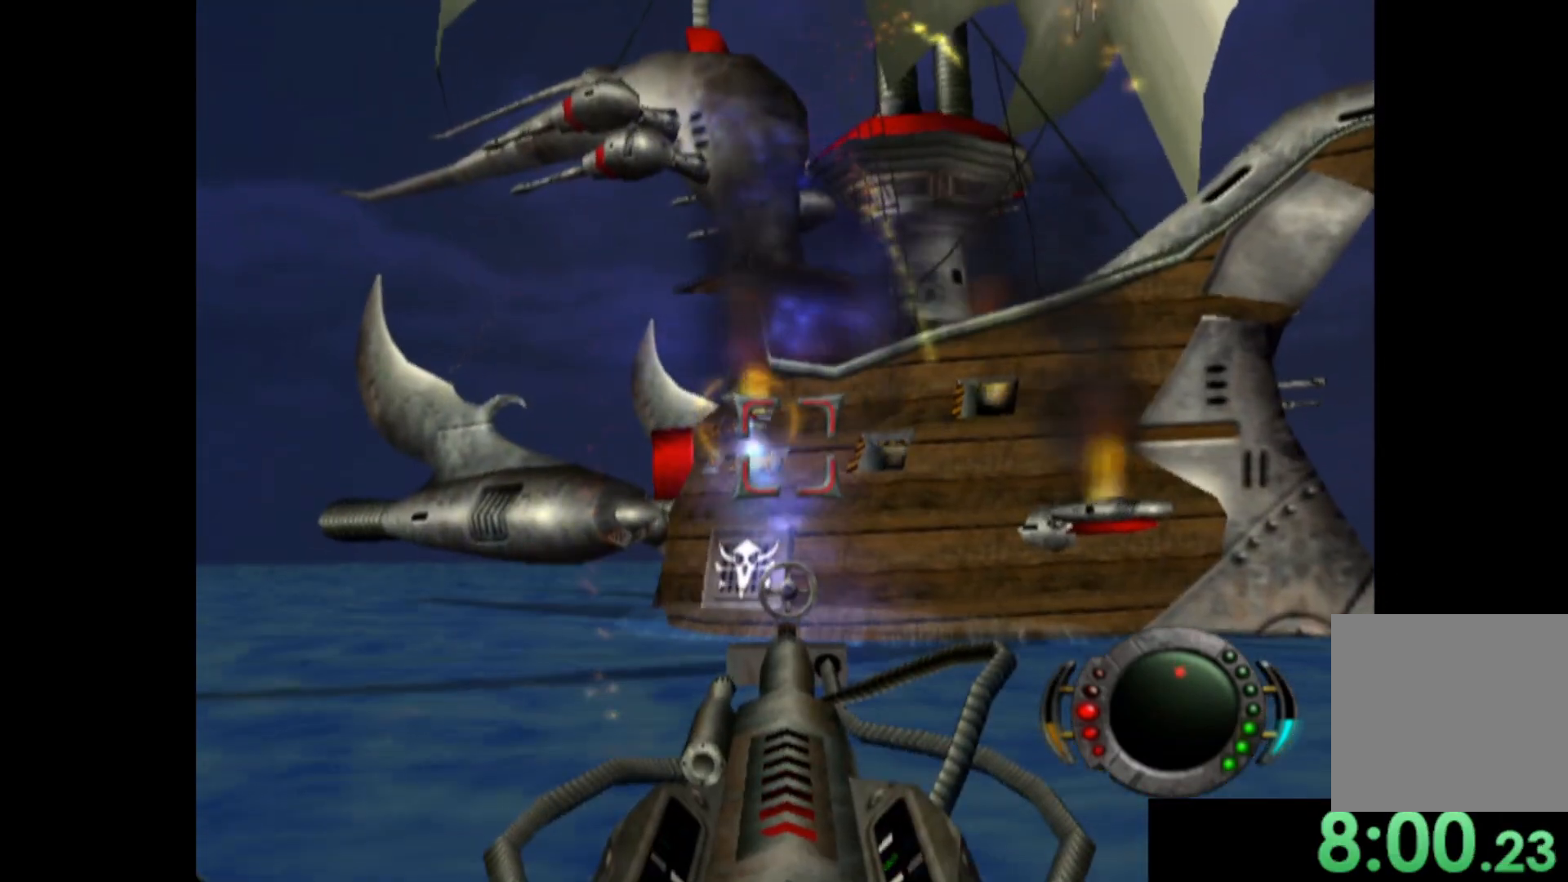
{"buttons": ["X"], "left_stick": "center", "events": [[100, "left_stick", "center"], [300, "left_stick", "right"], [400, "left_stick", "center"], [420, "X", "up"], [500, "X", "down"]]}
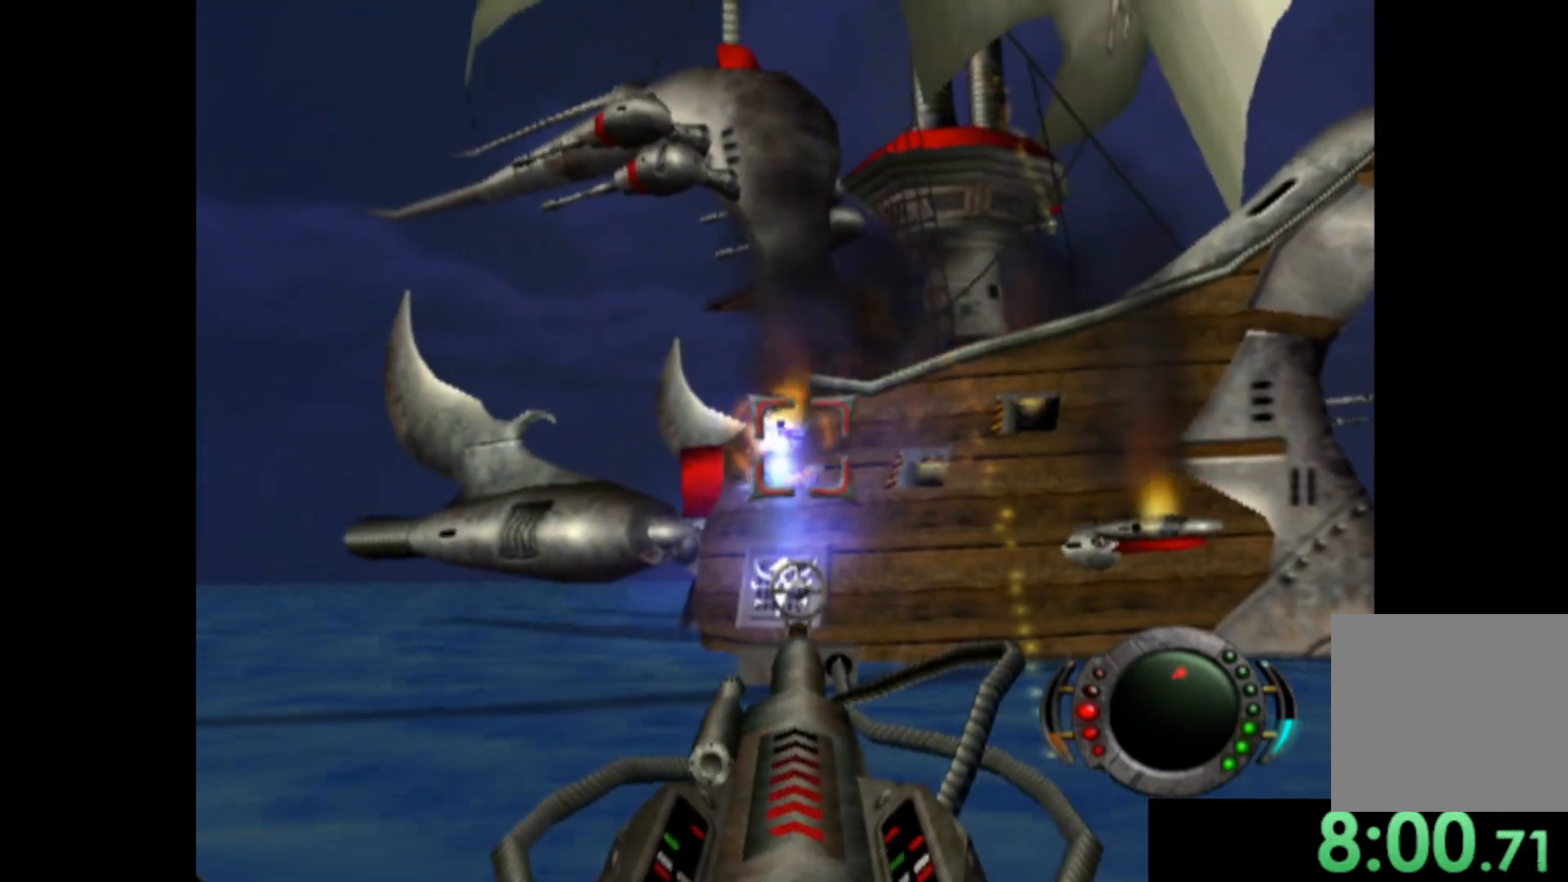
{"buttons": [], "left_stick": "center", "events": [[100, "X", "up"], [200, "X", "down"], [200, "left_stick", "left"], [280, "X", "up"], [280, "left_stick", "center"], [360, "X", "down"], [440, "X", "up"]]}
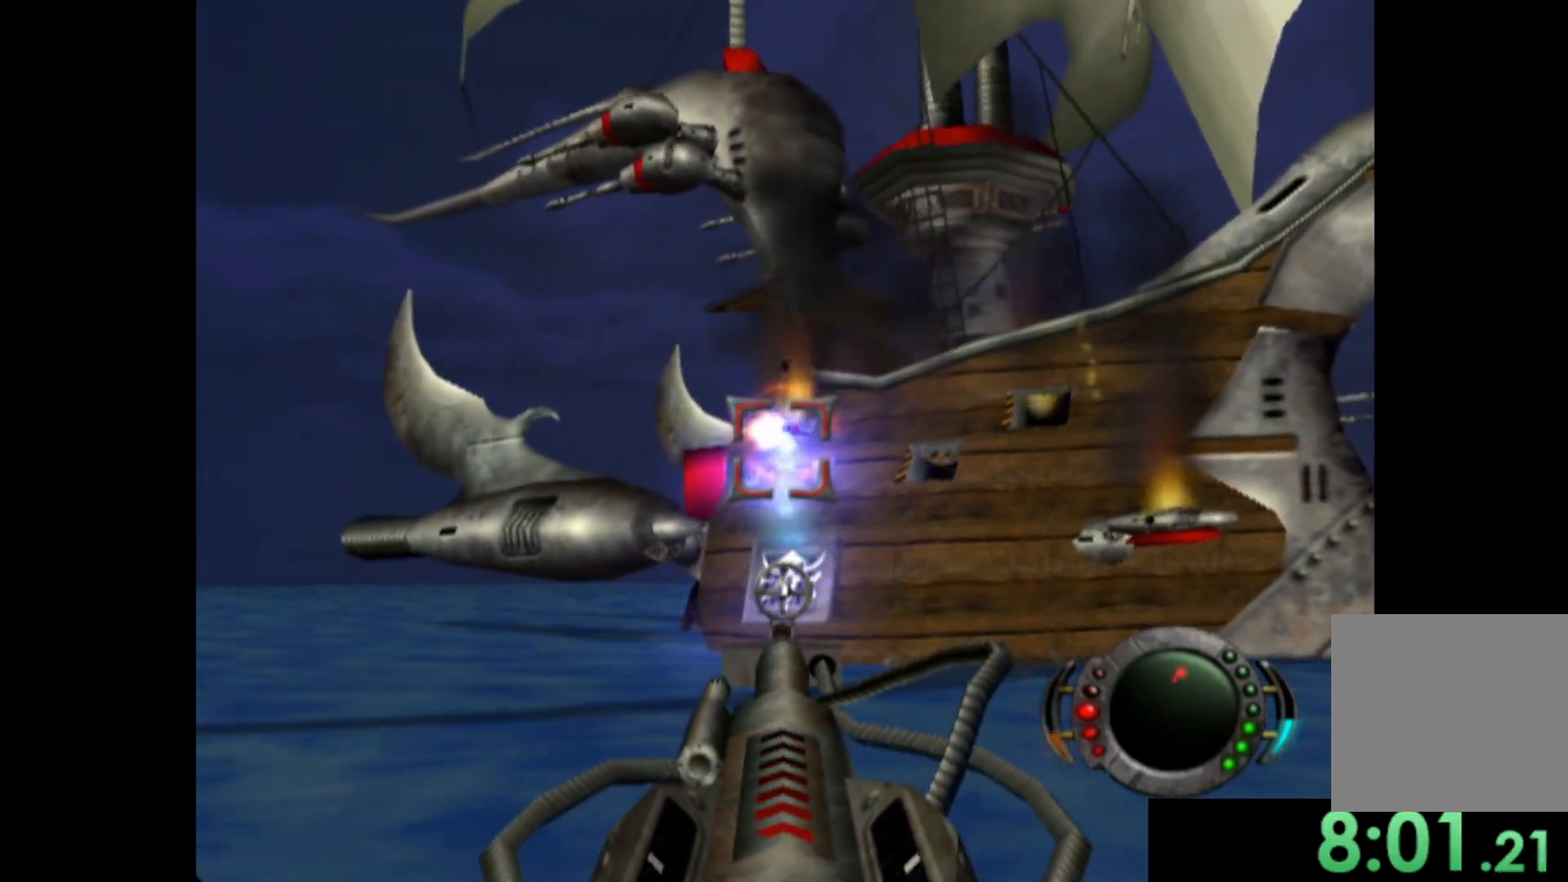
{"buttons": [], "left_stick": "center", "events": [[40, "X", "down"], [120, "X", "up"], [200, "X", "down"], [280, "X", "up"], [360, "X", "down"], [460, "X", "up"]]}
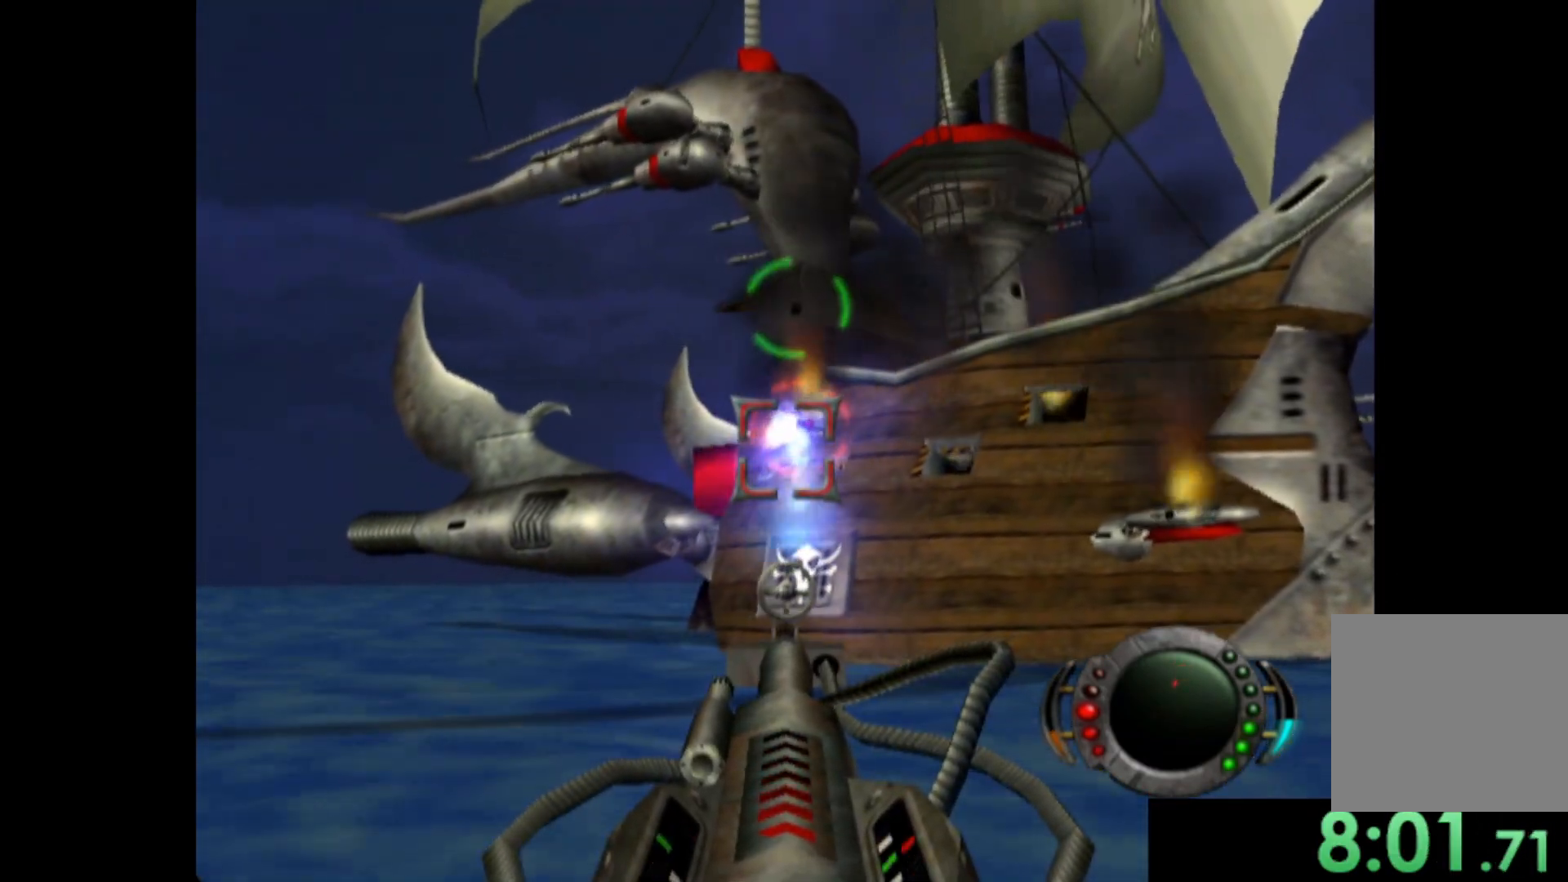
{"buttons": ["X"], "left_stick": "center", "events": [[60, "X", "down"], [140, "X", "up"], [240, "X", "down"], [340, "X", "up"], [360, "left_stick", "down"], [460, "X", "down"], [460, "left_stick", "center"]]}
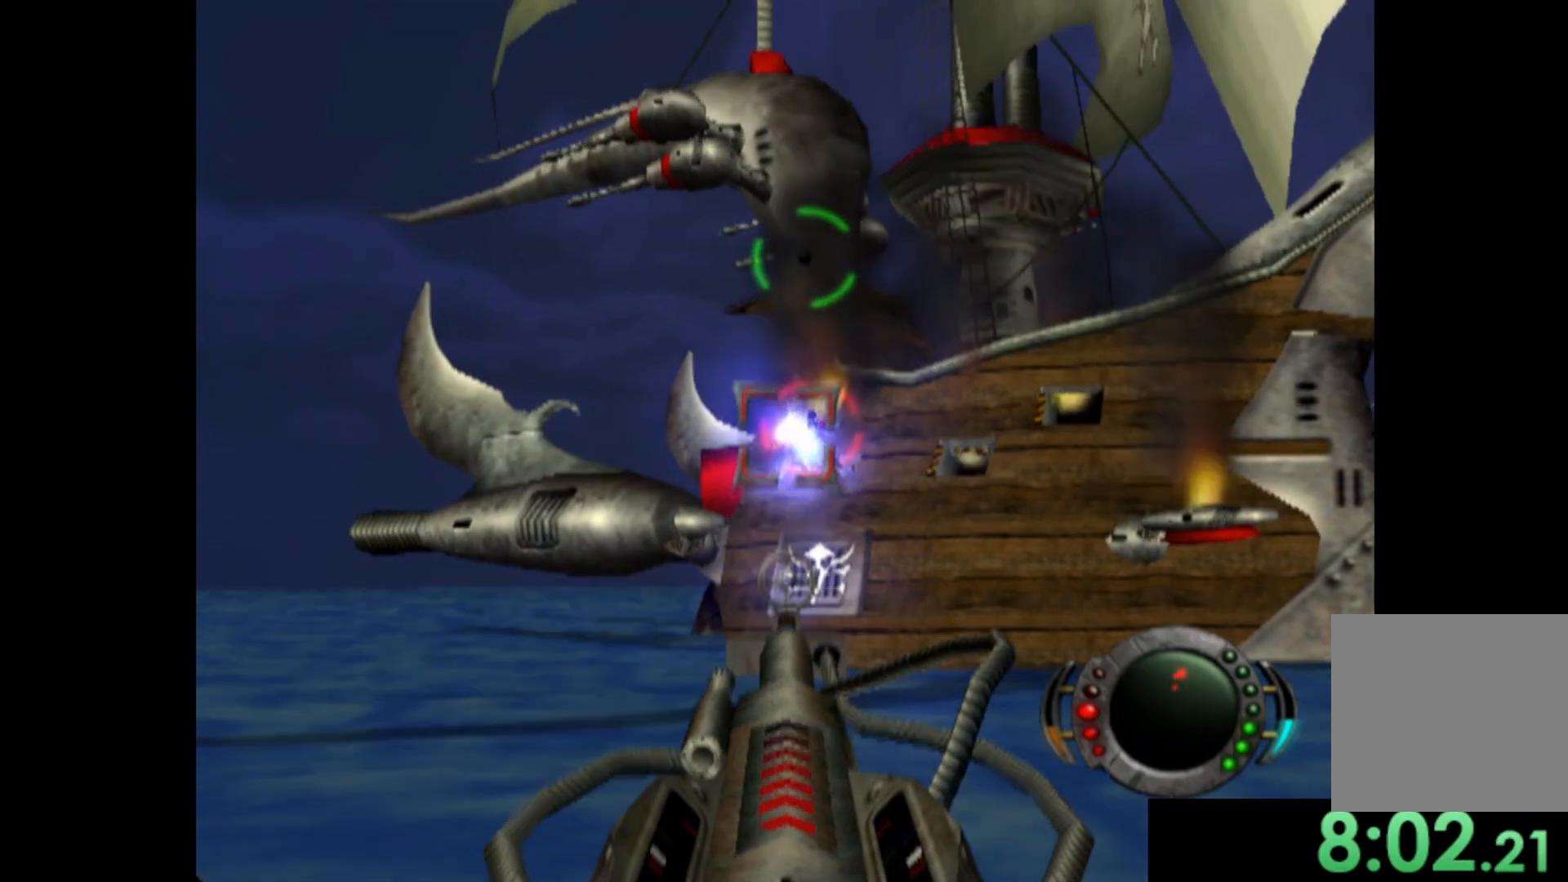
{"buttons": [], "left_stick": "down", "events": [[60, "X", "up"], [140, "X", "down"], [200, "left_stick", "down-right"], [240, "X", "up"], [280, "left_stick", "center"], [340, "X", "down"], [420, "left_stick", "down"], [460, "X", "up"]]}
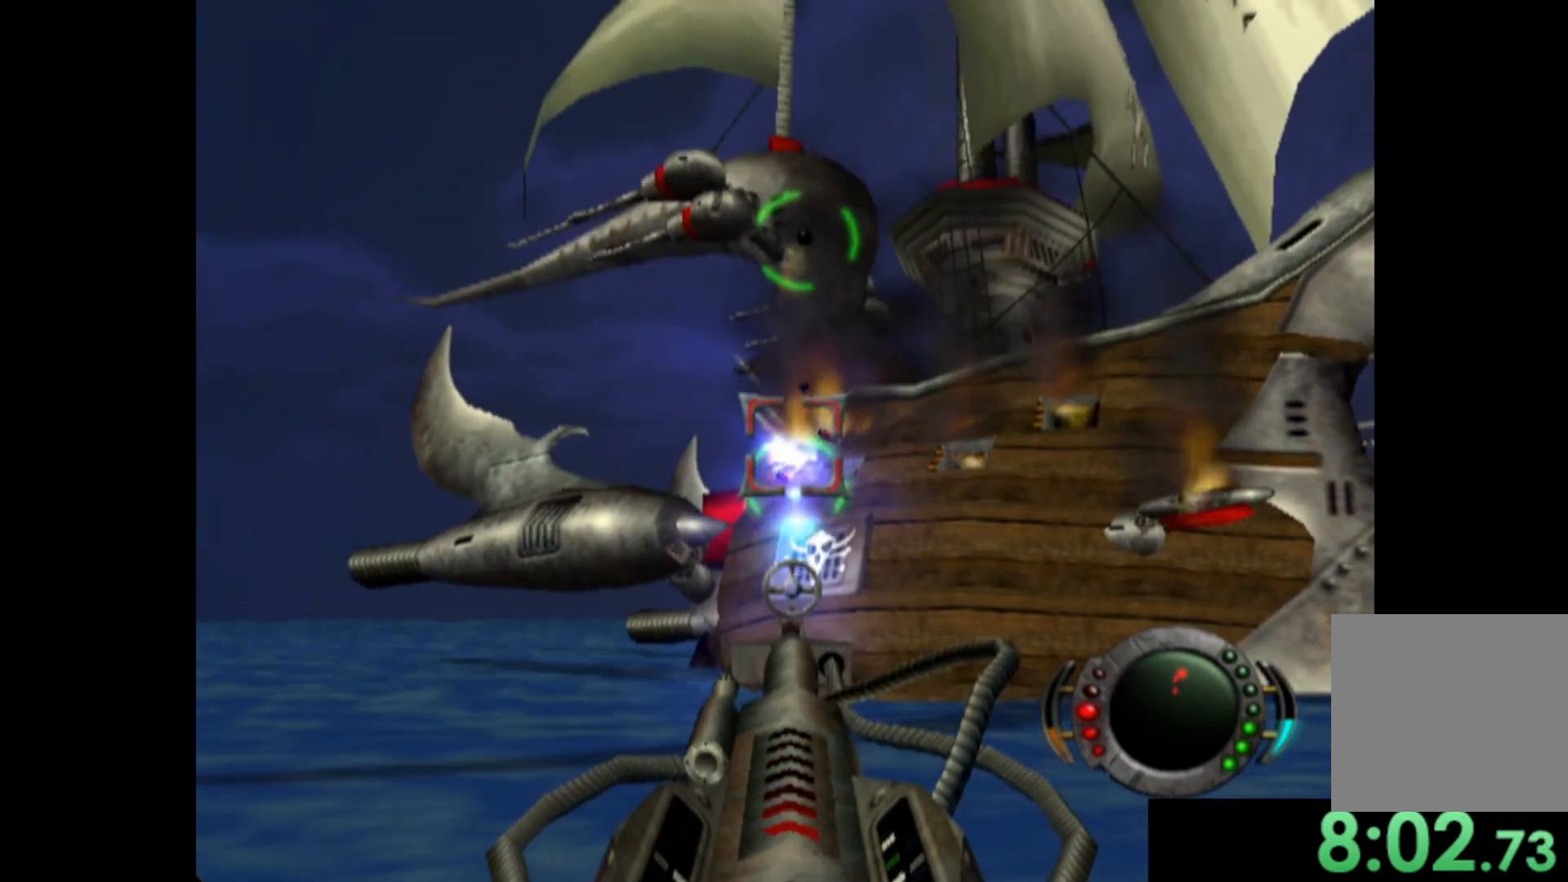
{"buttons": [], "left_stick": "up", "events": [[60, "X", "down"], [180, "X", "up"], [240, "left_stick", "center"], [300, "X", "down"], [340, "left_stick", "up"], [420, "X", "up"]]}
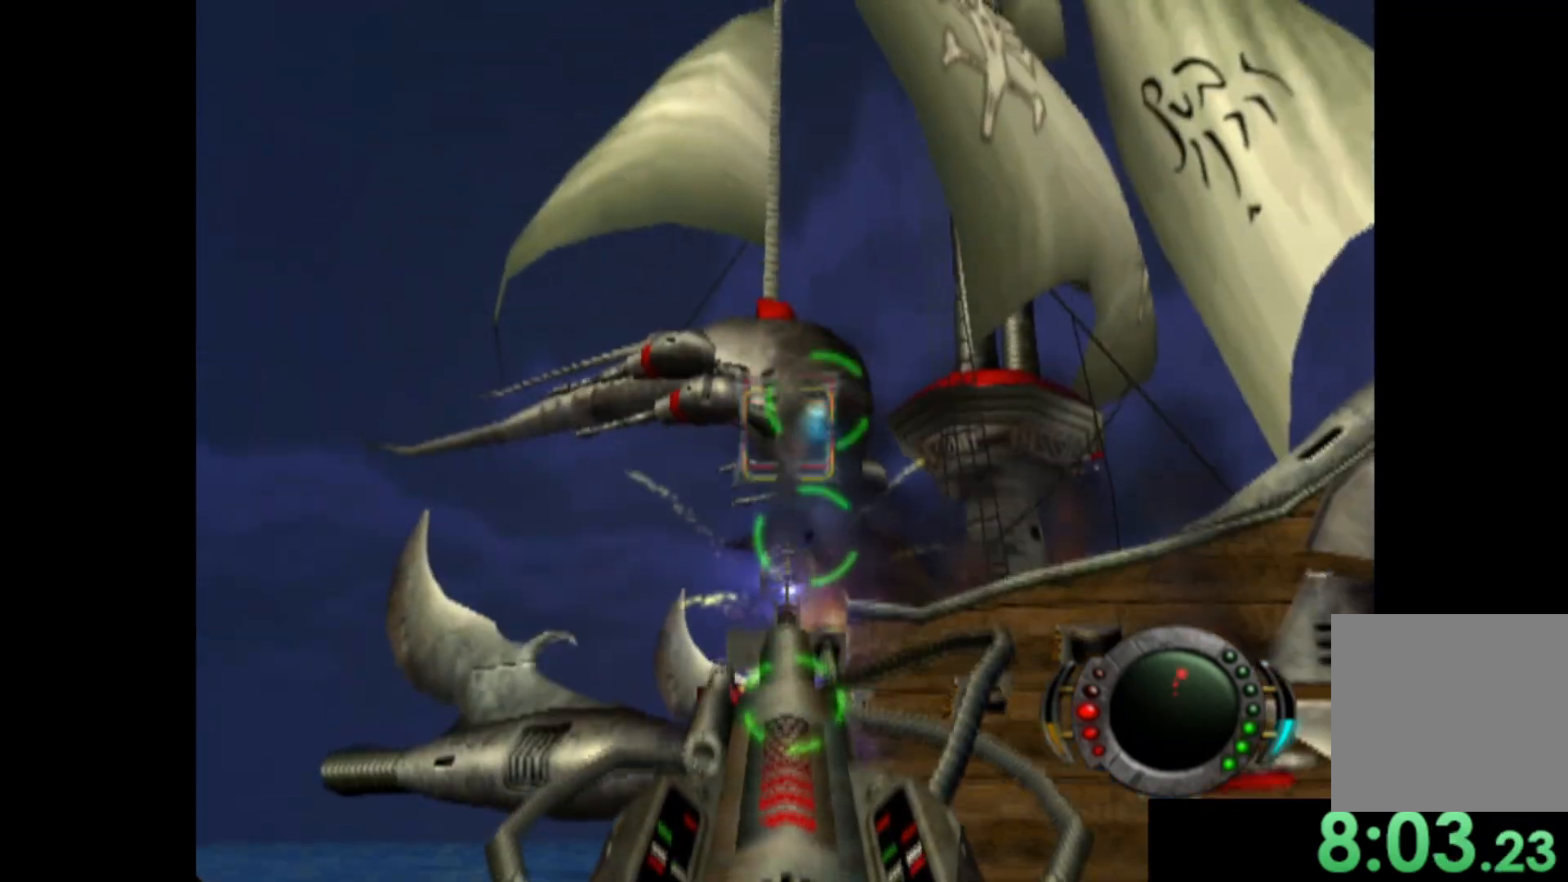
{"buttons": ["X"], "left_stick": "center", "events": [[20, "X", "down"], [120, "X", "up"], [220, "X", "down"], [220, "left_stick", "center"], [300, "X", "up"], [360, "left_stick", "right"], [400, "X", "down"], [460, "left_stick", "center"]]}
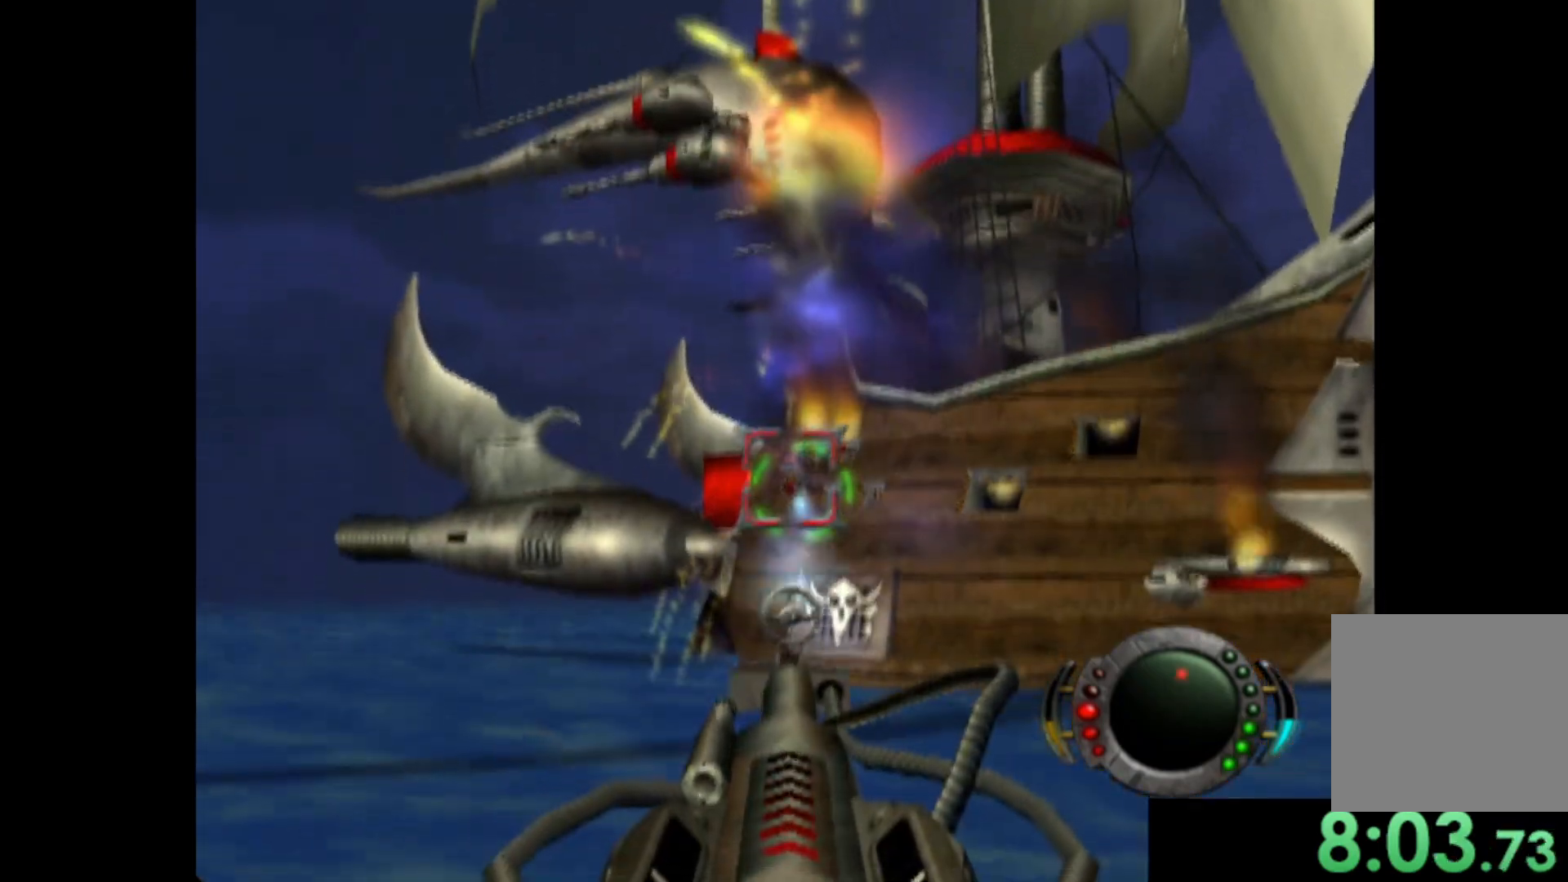
{"buttons": [], "left_stick": "center", "events": [[240, "left_stick", "down"], [300, "X", "up"], [340, "left_stick", "center"], [380, "X", "down"], [480, "X", "up"]]}
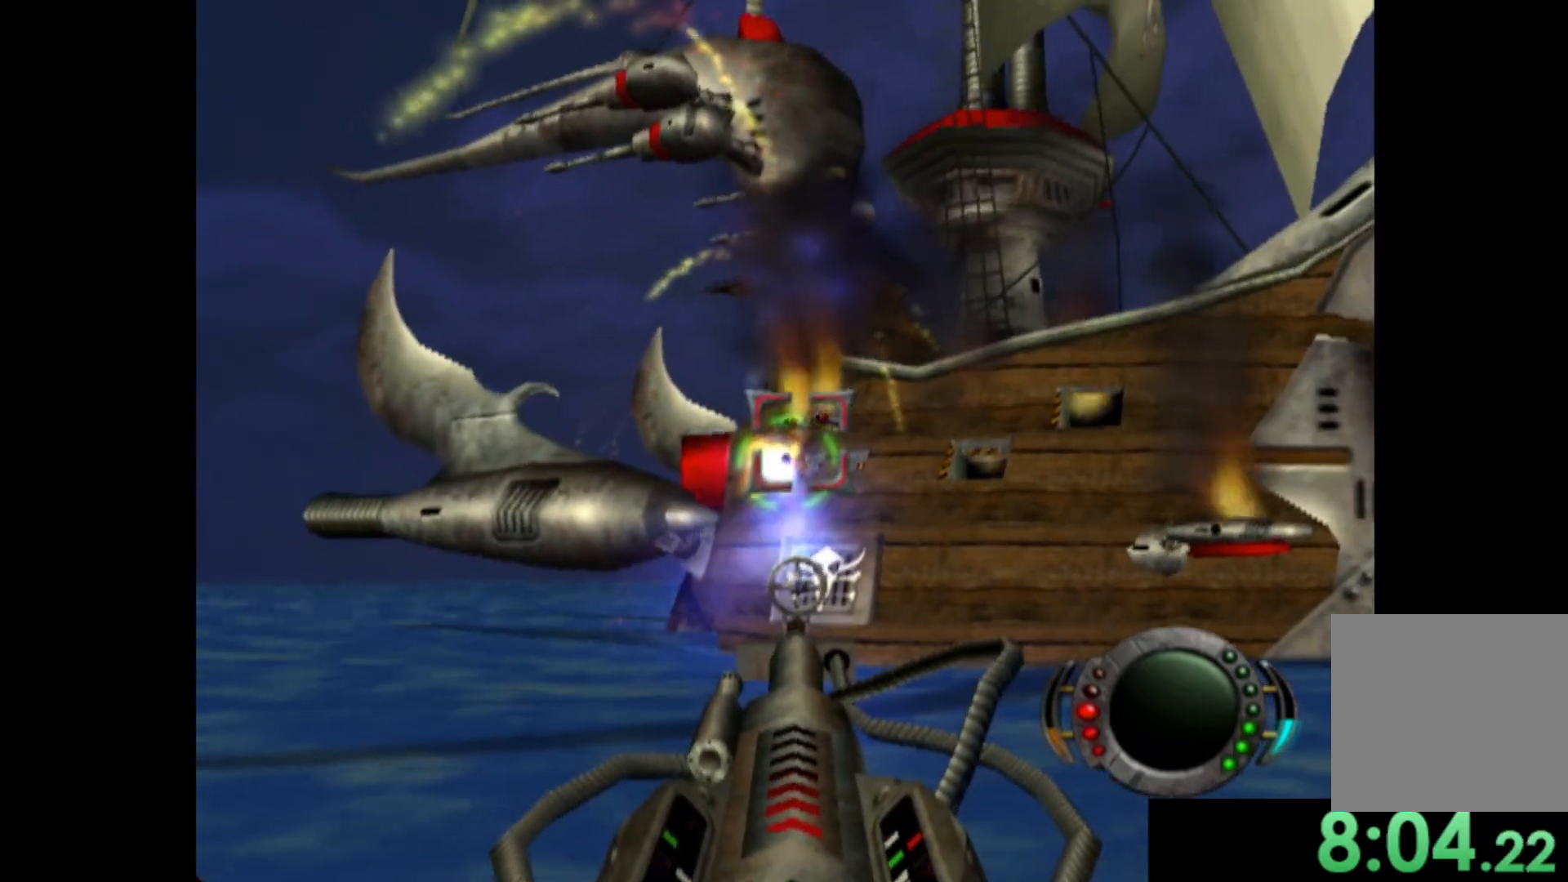
{"buttons": ["X"], "left_stick": "center", "events": [[80, "X", "down"], [140, "left_stick", "left"], [180, "X", "up"], [220, "left_stick", "center"], [260, "X", "down"], [380, "X", "up"], [460, "X", "down"]]}
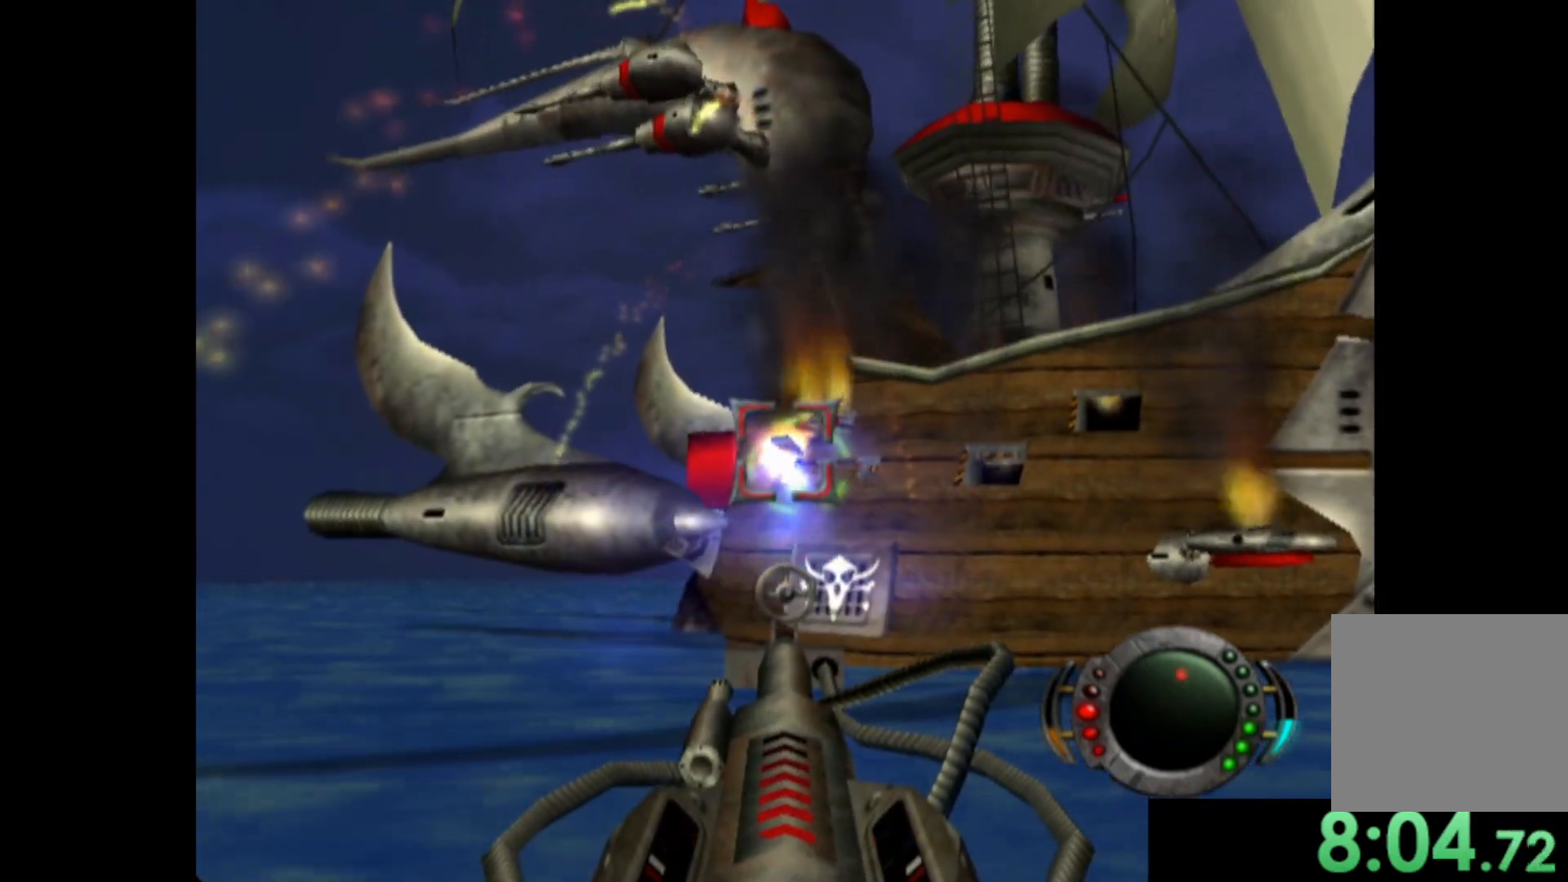
{"buttons": [], "left_stick": "up", "events": [[40, "left_stick", "right"], [80, "X", "up"], [140, "left_stick", "center"], [180, "X", "down"], [280, "X", "up"], [360, "X", "down"], [420, "left_stick", "up"], [480, "X", "up"]]}
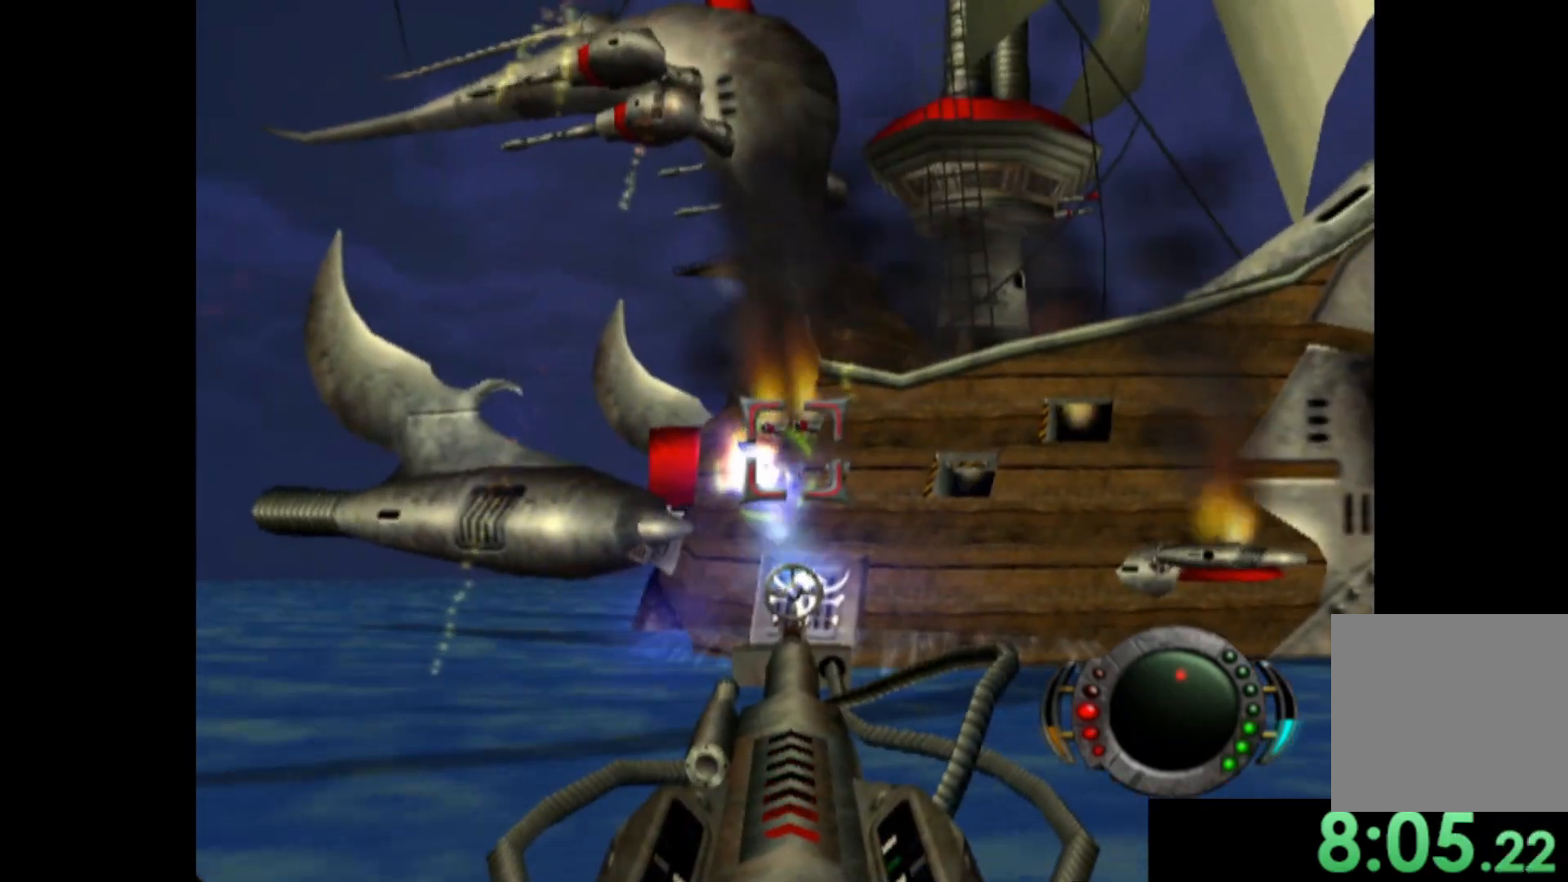
{"buttons": ["X"], "left_stick": "center", "events": [[40, "left_stick", "center"], [60, "X", "down"], [160, "X", "up"], [260, "X", "down"], [340, "X", "up"], [440, "X", "down"]]}
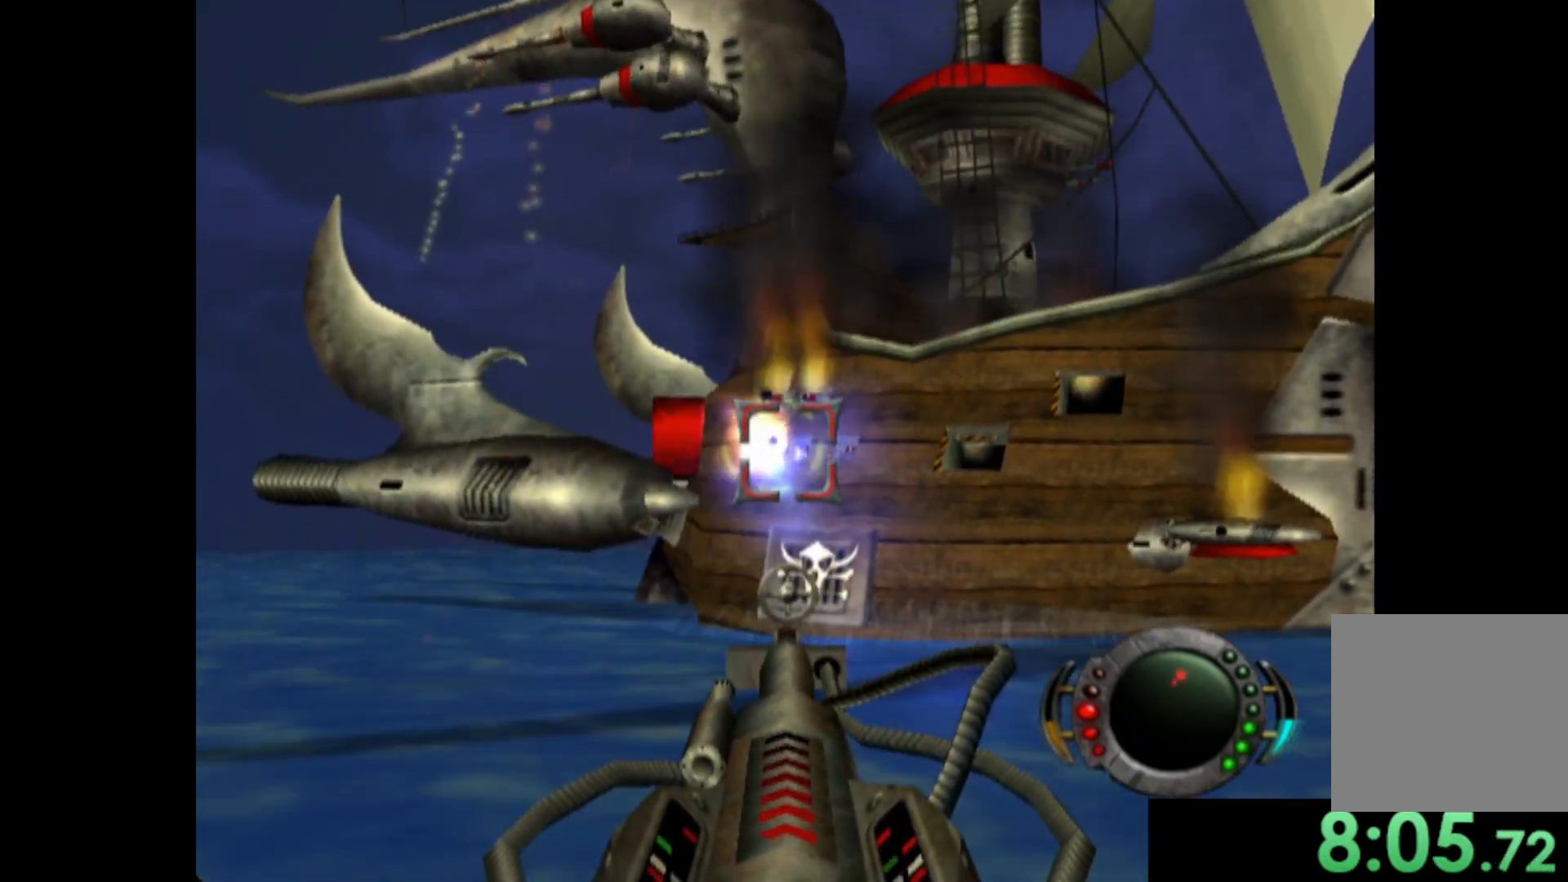
{"buttons": ["X"], "left_stick": "center", "events": [[20, "X", "up"], [120, "X", "down"], [200, "X", "up"], [320, "X", "down"], [400, "X", "up"], [400, "left_stick", "down-right"], [480, "X", "down"], [480, "left_stick", "center"]]}
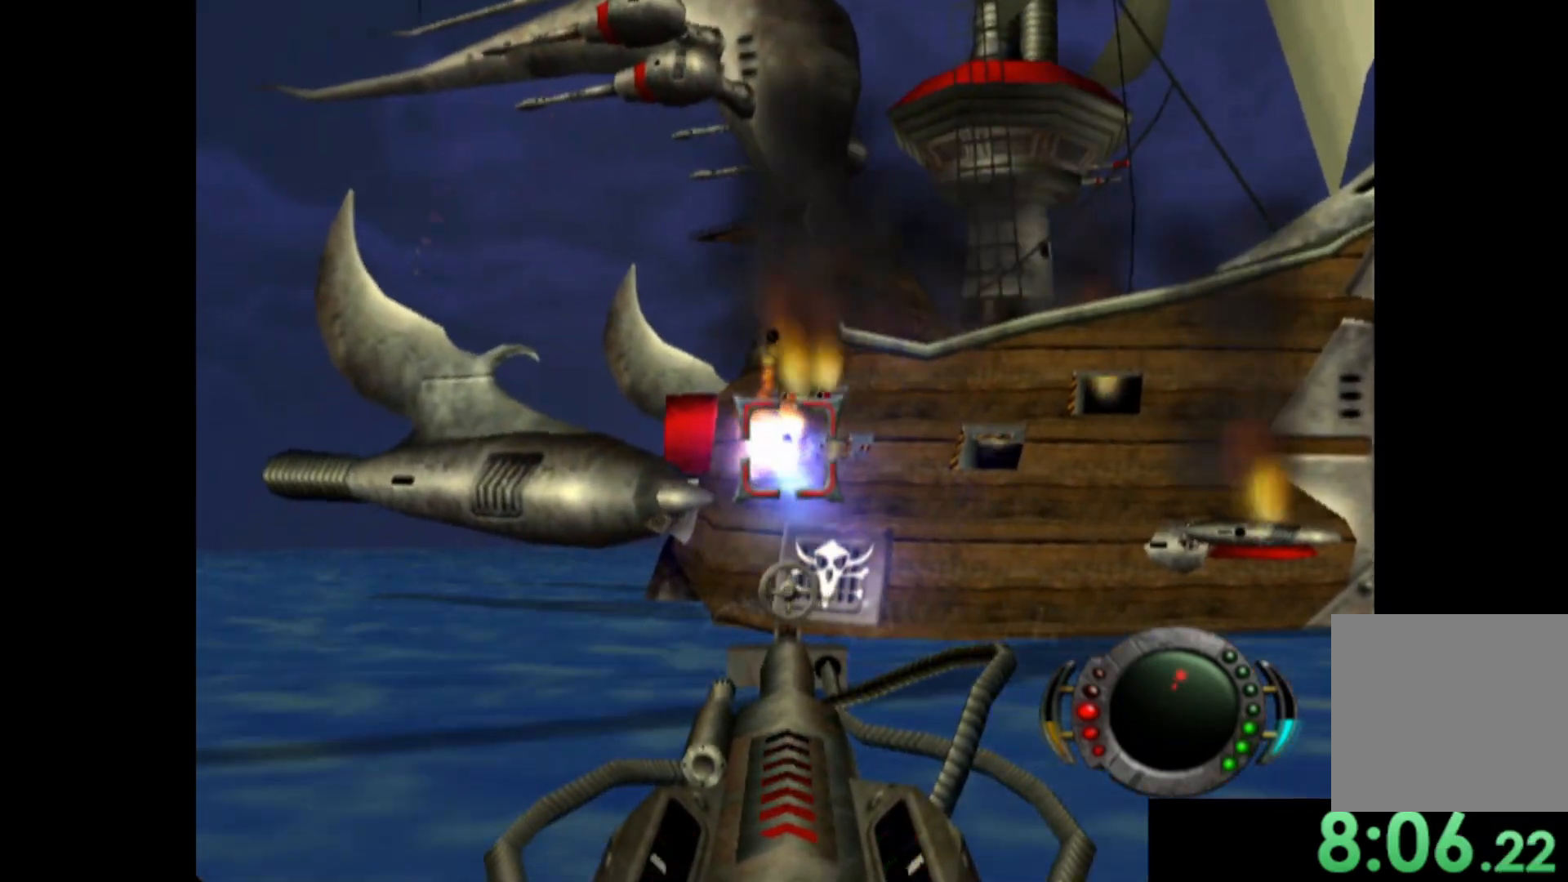
{"buttons": [], "left_stick": "down", "events": [[100, "X", "up"], [180, "X", "down"], [280, "X", "up"], [380, "X", "down"], [420, "left_stick", "down"], [500, "X", "up"]]}
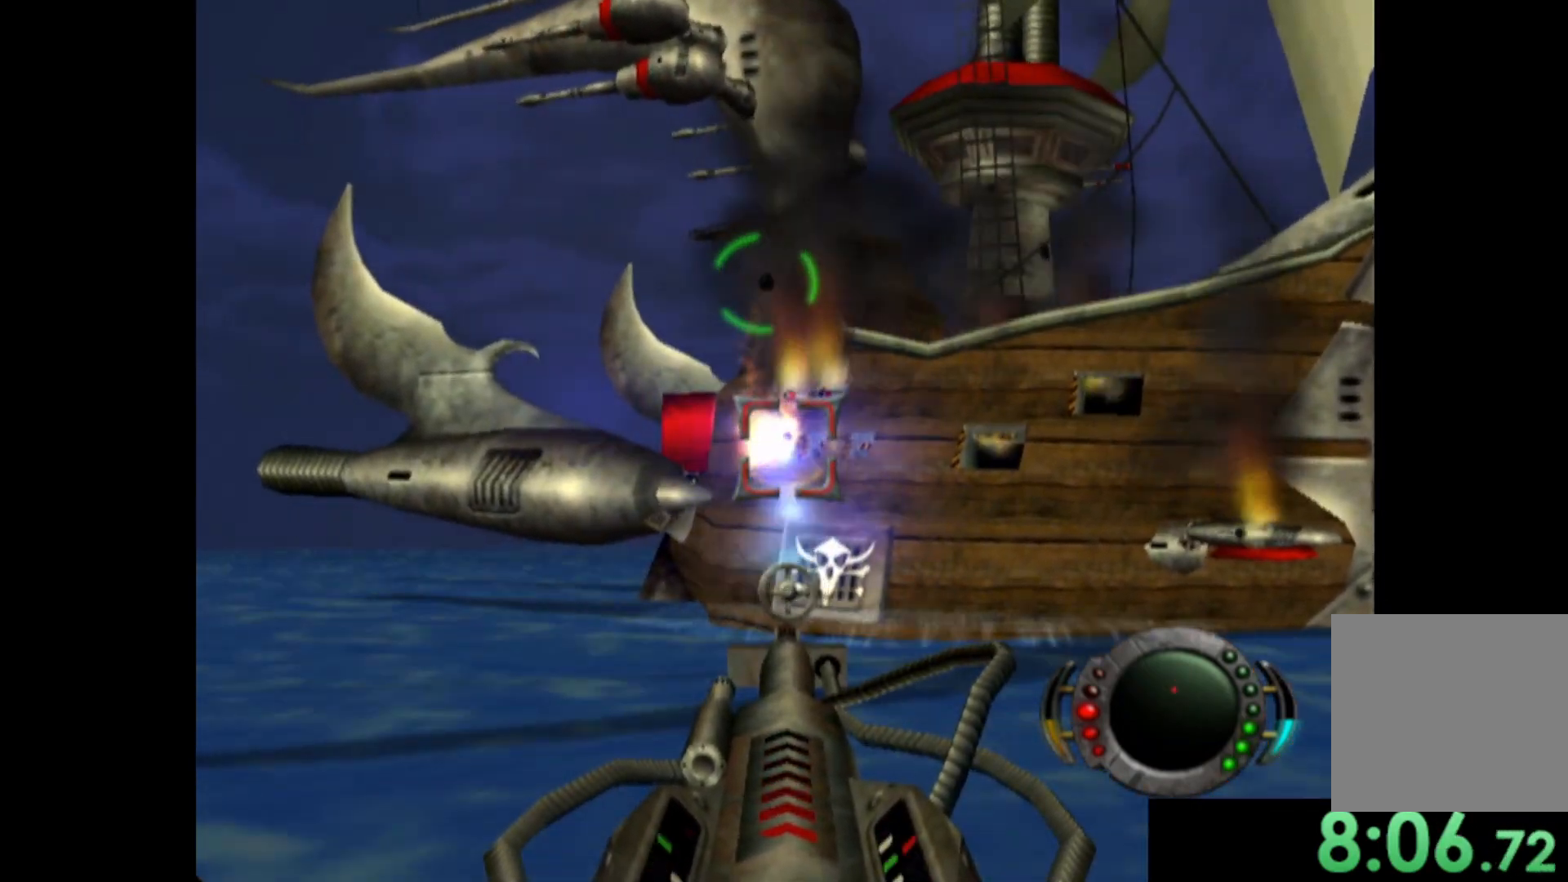
{"buttons": [], "left_stick": "up", "events": [[80, "X", "down"], [200, "X", "up"], [200, "left_stick", "center"], [280, "X", "down"], [400, "left_stick", "up"], [420, "X", "up"]]}
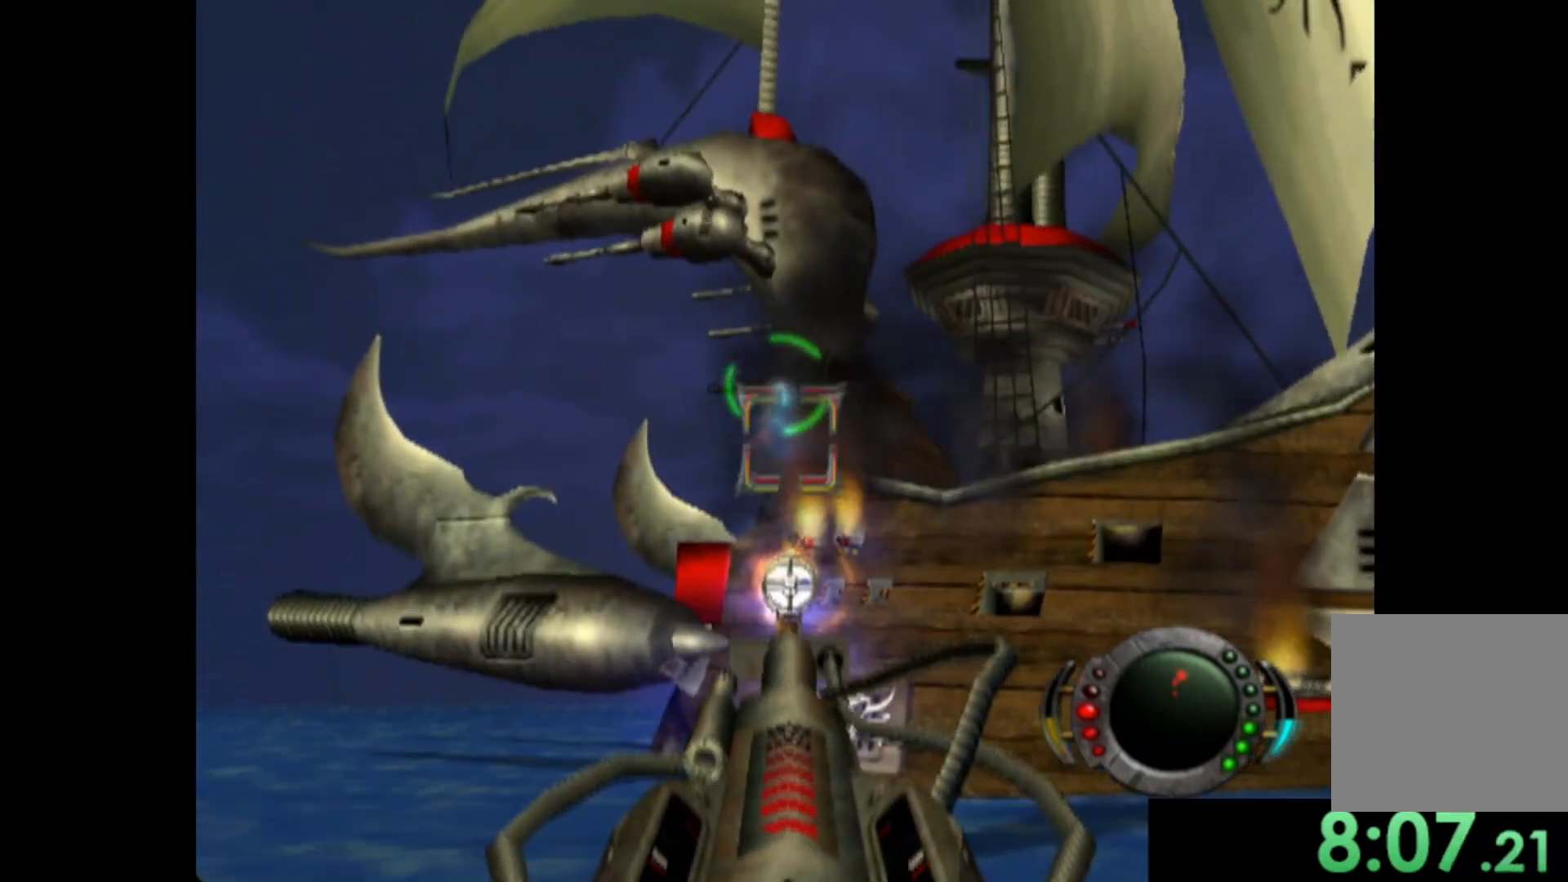
{"buttons": [], "left_stick": "center", "events": [[20, "X", "down"], [100, "left_stick", "center"], [140, "X", "up"], [220, "X", "down"], [300, "left_stick", "right"], [320, "X", "up"], [420, "X", "down"], [460, "left_stick", "center"], [500, "X", "up"]]}
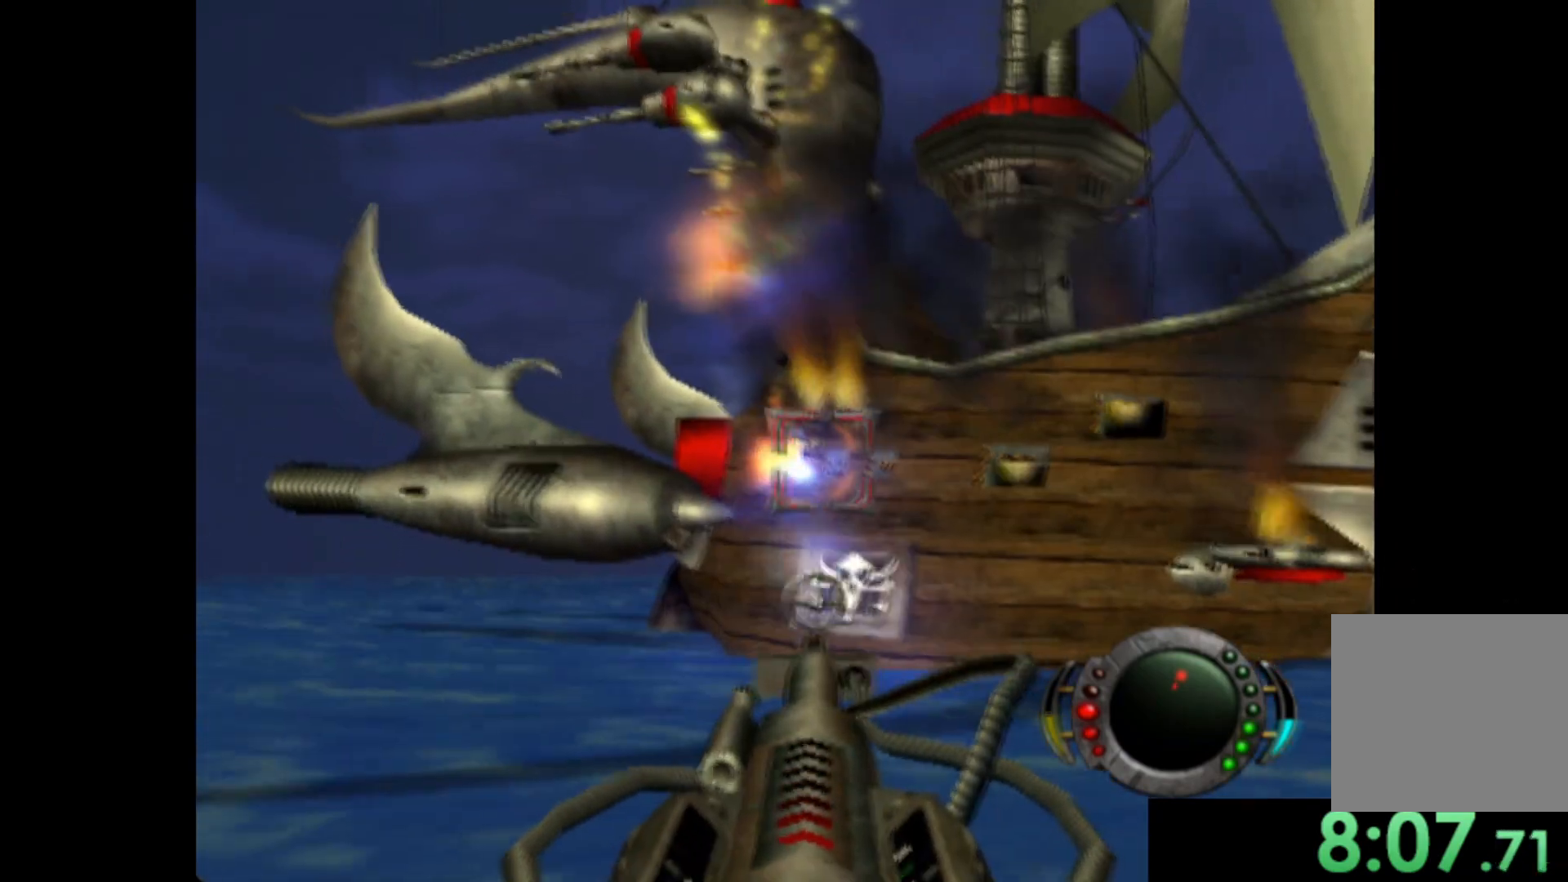
{"buttons": [], "left_stick": "center", "events": [[80, "X", "down"], [120, "left_stick", "right"], [160, "X", "up"], [180, "left_stick", "center"], [260, "X", "down"], [360, "X", "up"], [420, "X", "down"], [500, "X", "up"]]}
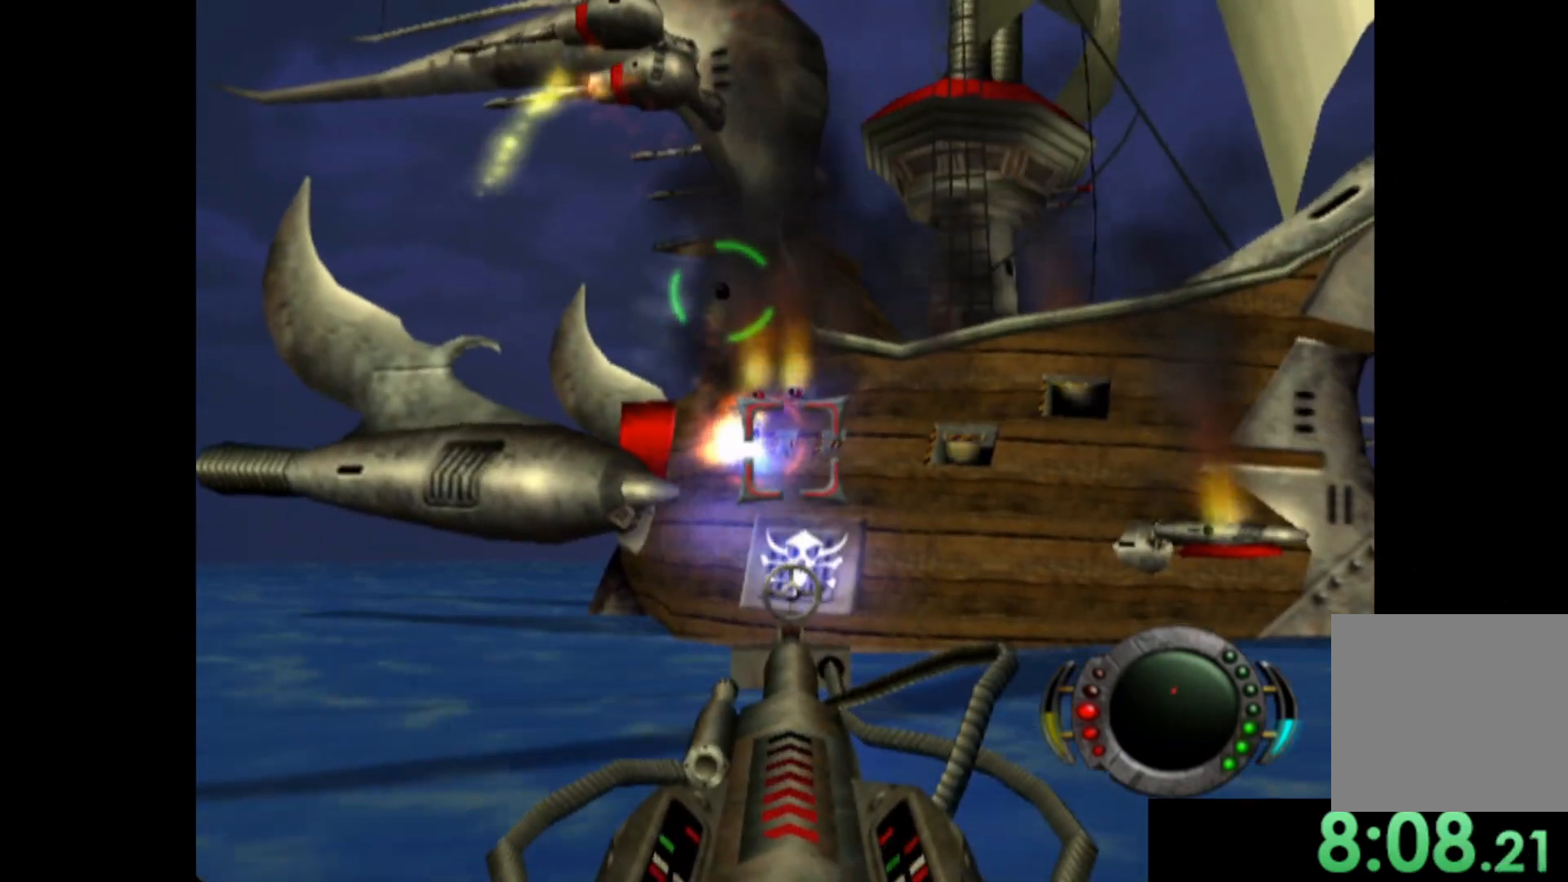
{"buttons": ["X"], "left_stick": "center", "events": [[80, "X", "down"], [140, "left_stick", "left"], [180, "X", "up"], [240, "left_stick", "center"], [260, "X", "down"], [360, "X", "up"], [420, "X", "down"]]}
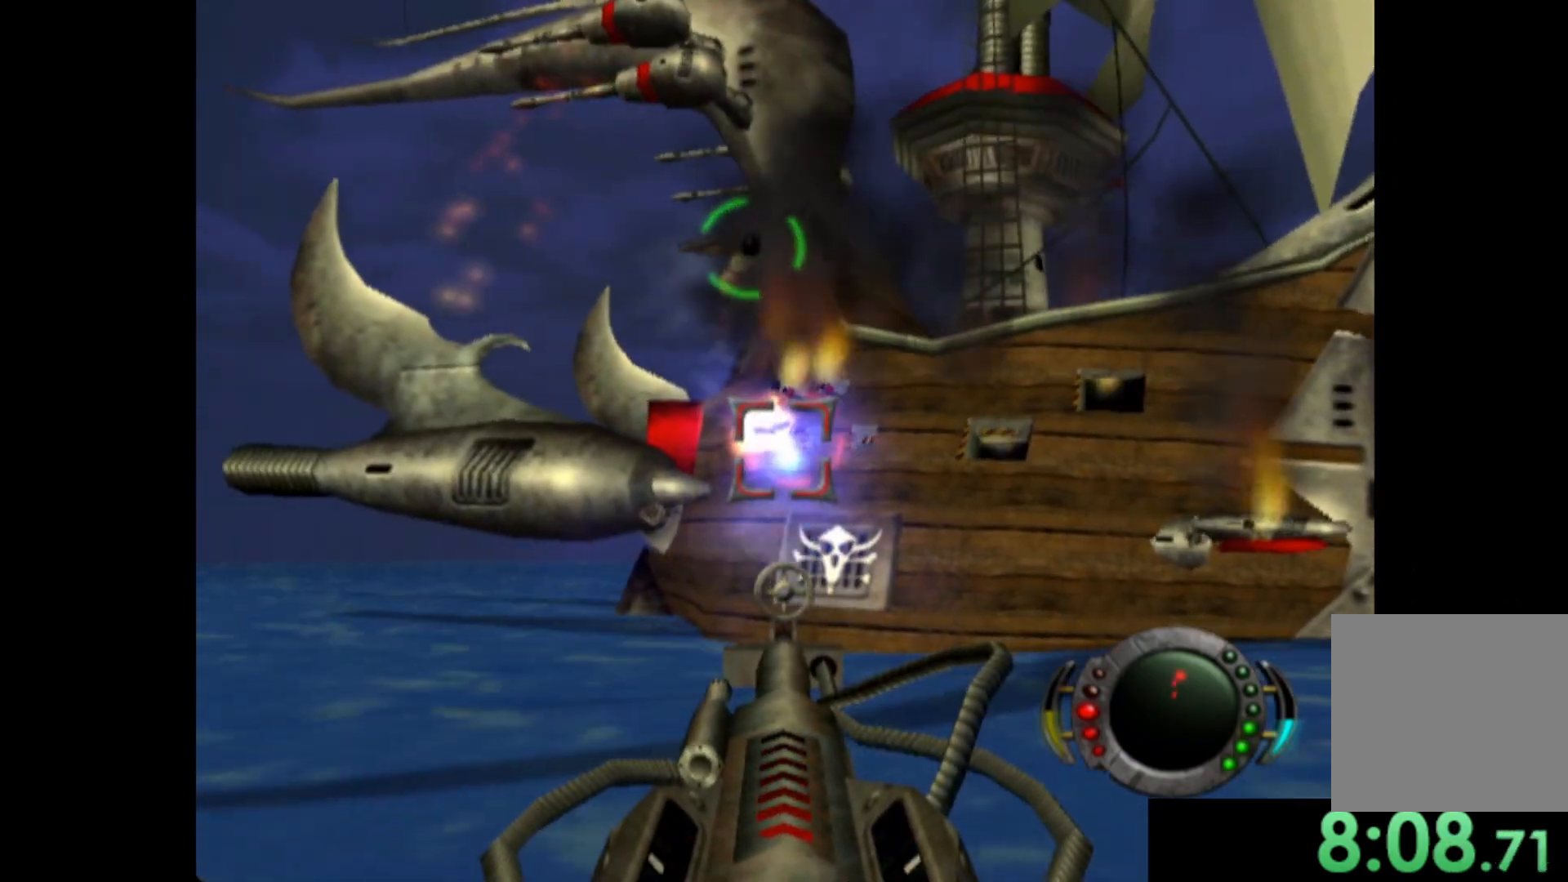
{"buttons": ["X"], "left_stick": "center", "events": [[20, "X", "up"], [80, "left_stick", "down"], [140, "X", "down"], [200, "X", "up"], [280, "X", "down"], [400, "X", "up"], [440, "left_stick", "center"], [500, "X", "down"]]}
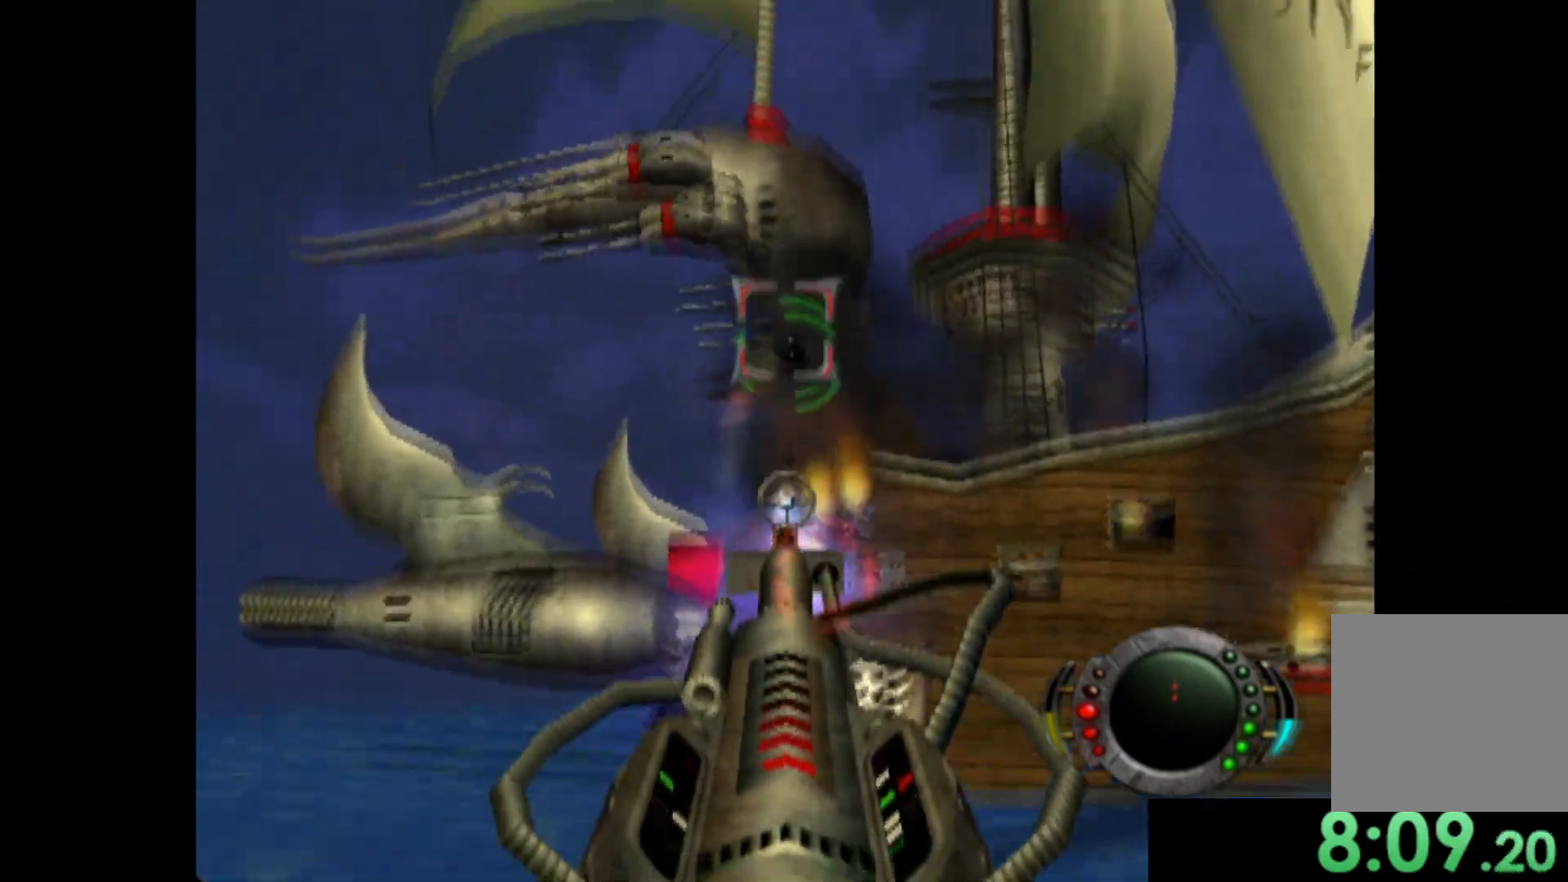
{"buttons": ["X"], "left_stick": "left", "events": [[40, "left_stick", "up-right"], [100, "X", "up"], [200, "X", "down"], [380, "left_stick", "center"], [500, "left_stick", "left"]]}
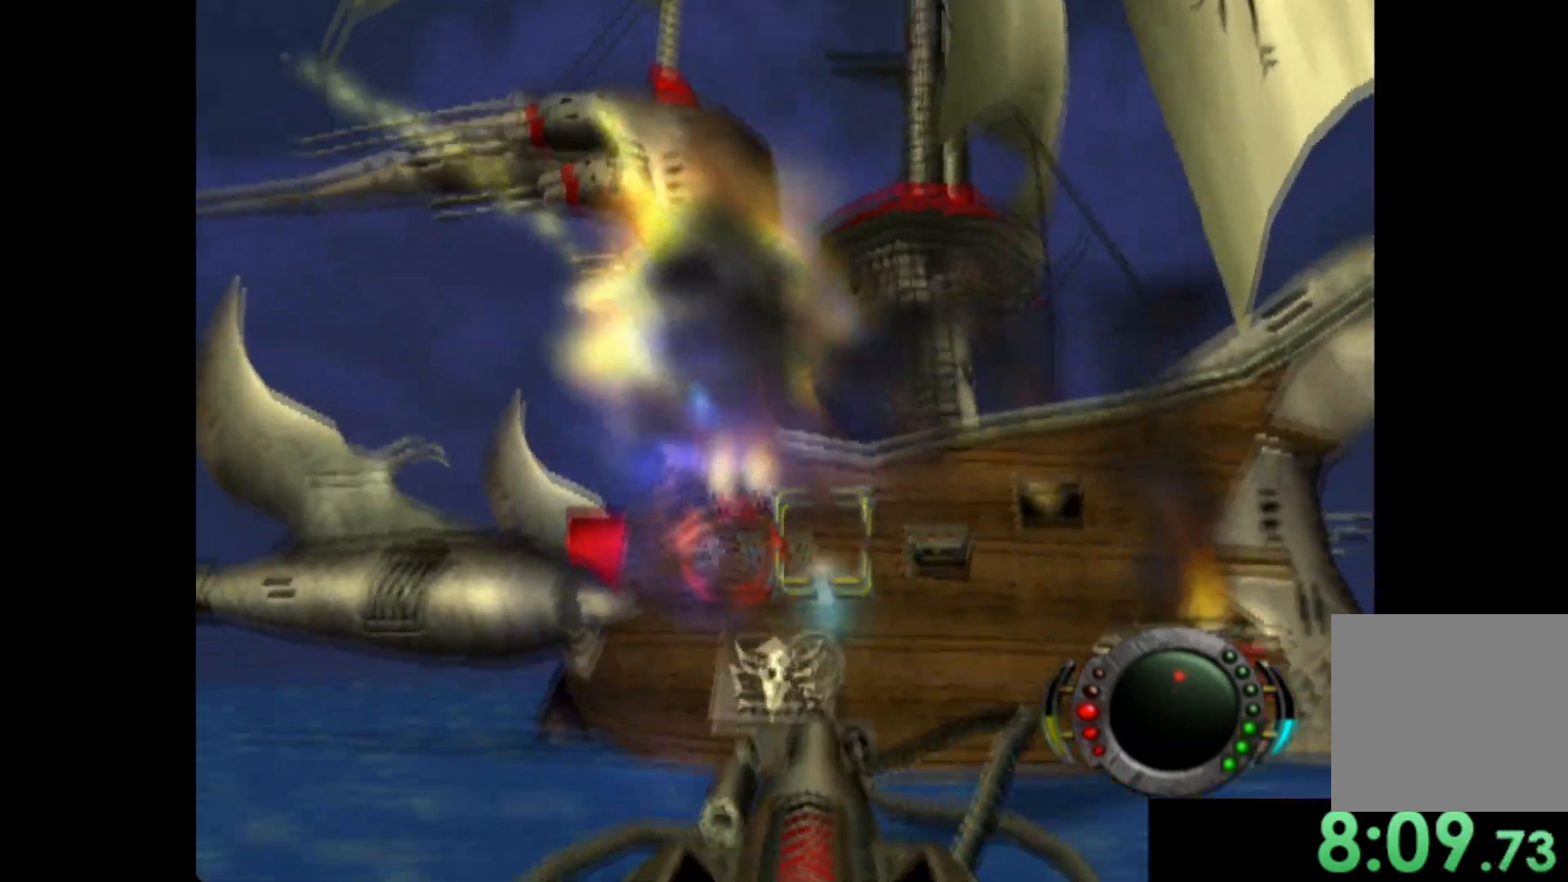
{"buttons": ["X"], "left_stick": "center", "events": [[120, "left_stick", "center"], [300, "left_stick", "left"], [400, "left_stick", "center"]]}
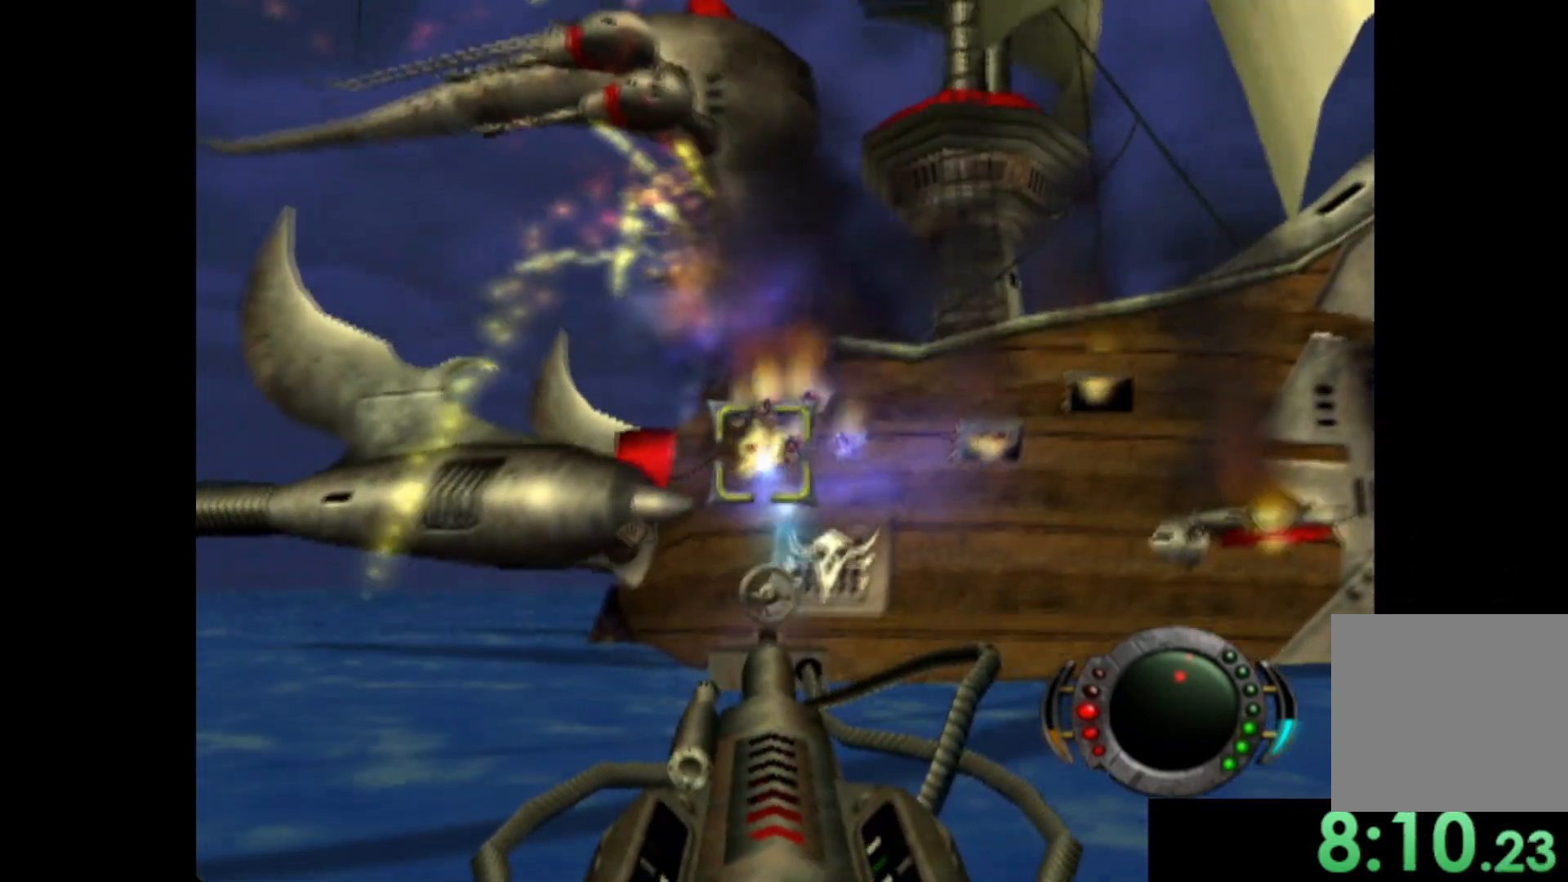
{"buttons": ["X"], "left_stick": "center", "events": [[220, "X", "up"], [320, "left_stick", "down-right"], [440, "X", "down"], [440, "left_stick", "center"]]}